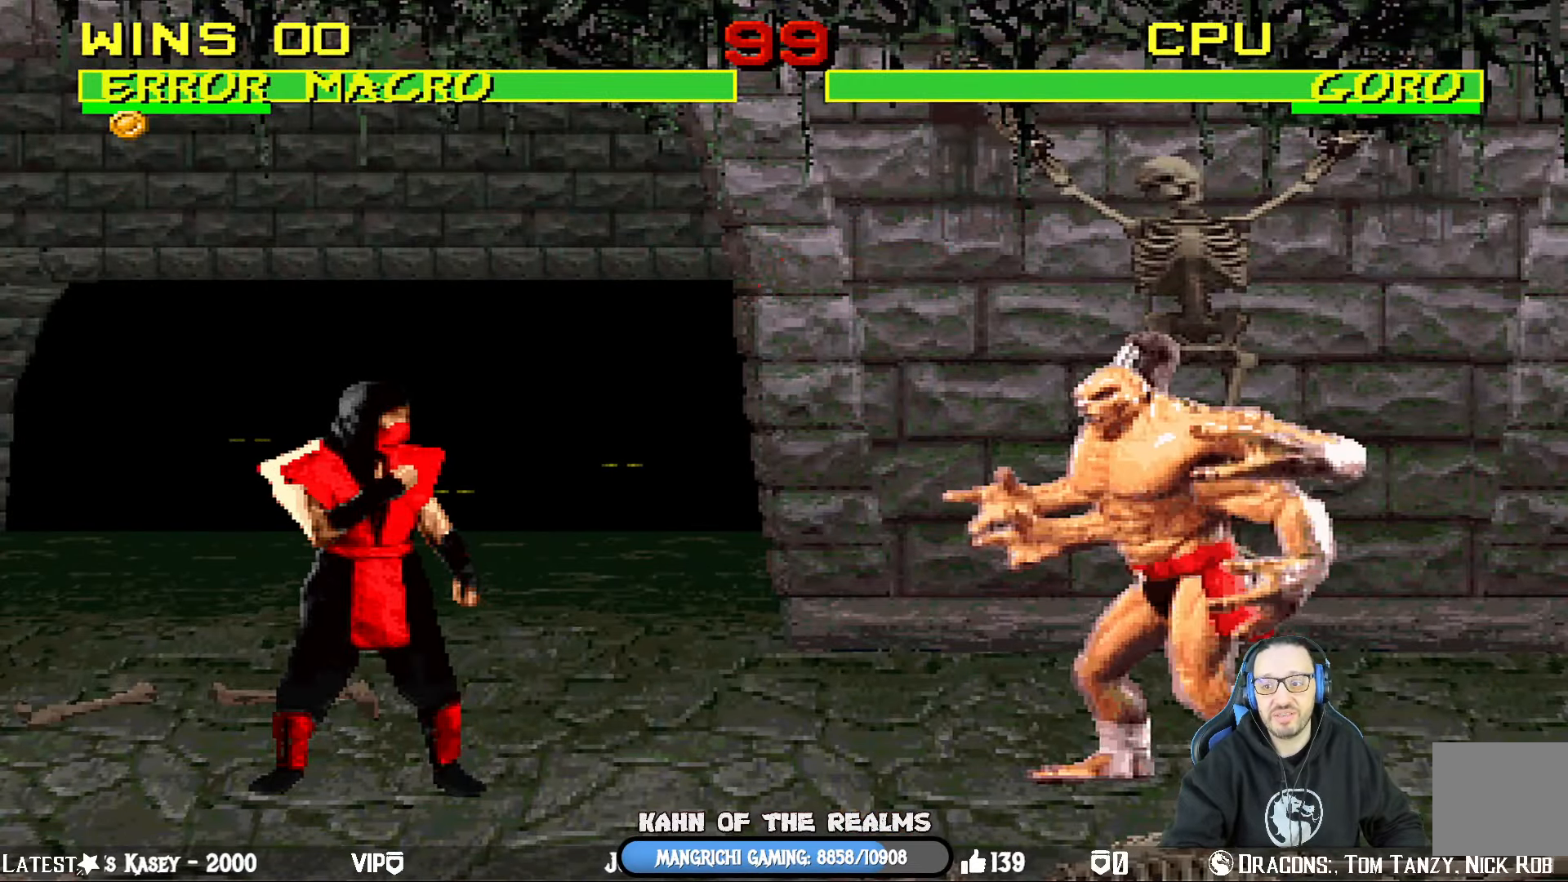
Gameplay with a controller (PlayStation layout); each line is a JSON object with the inputs held at the frame after it. "events" lists button and stick changes between this image and that frame as [ms after this image, input, new state], when the widget could be followed in between.
{"buttons": ["L1", "DPAD_UP", "DPAD_LEFT"], "left_stick": "center", "right_stick": "center", "events": [[334, "L1", "down"], [350, "DPAD_LEFT", "down"], [367, "DPAD_UP", "down"]]}
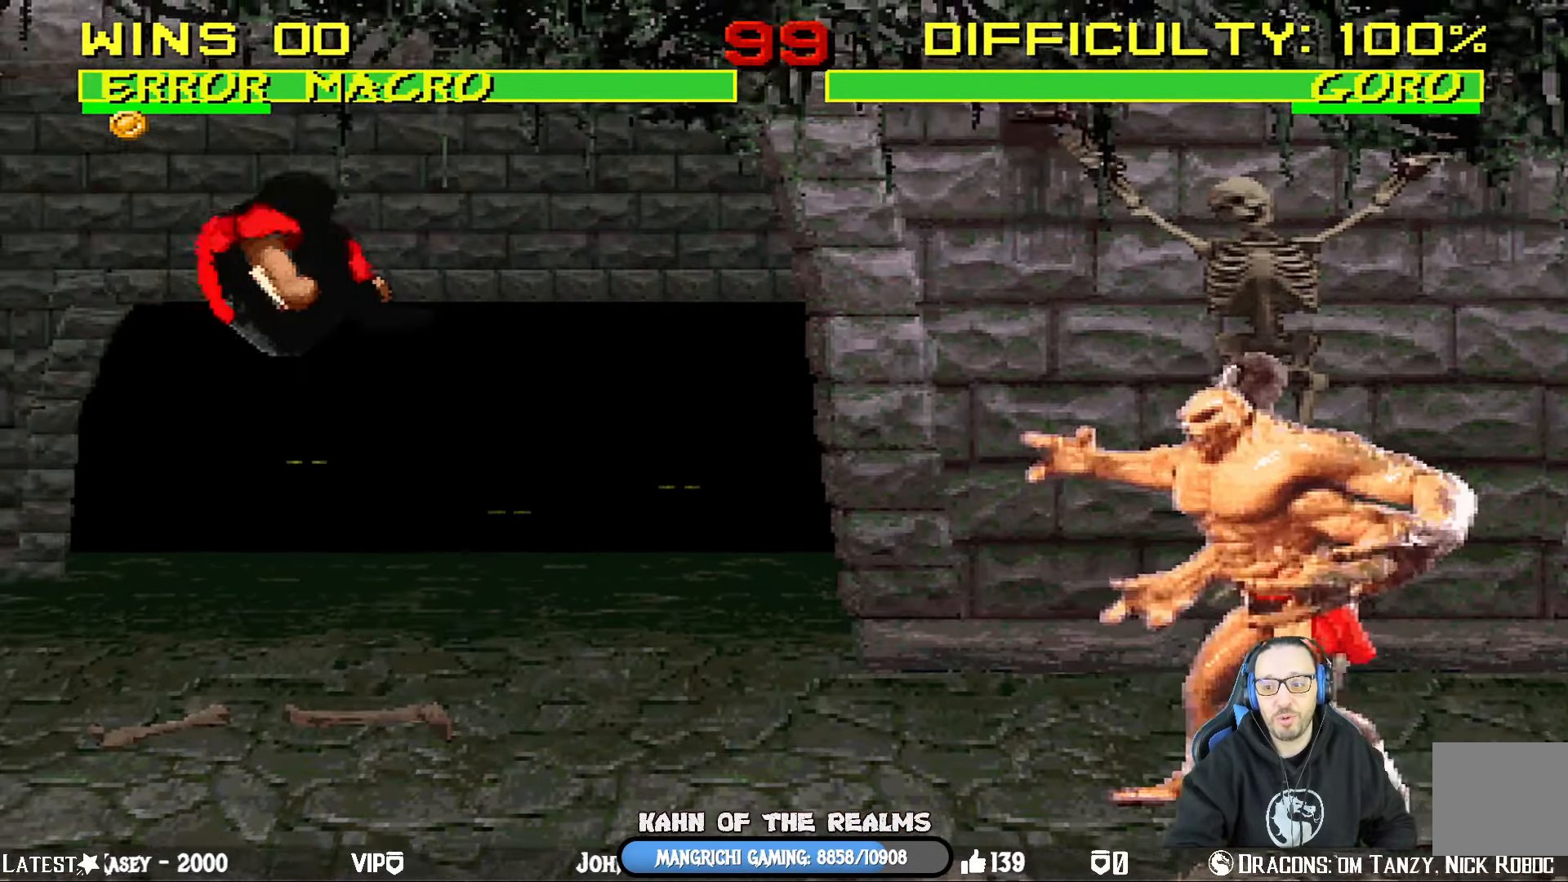
{"buttons": ["L1", "DPAD_UP", "DPAD_LEFT"], "left_stick": "center", "right_stick": "center", "events": [[151, "DPAD_LEFT", "up"], [151, "DPAD_UP", "up"], [167, "L1", "up"], [384, "L1", "down"], [401, "DPAD_LEFT", "down"], [401, "DPAD_UP", "down"]]}
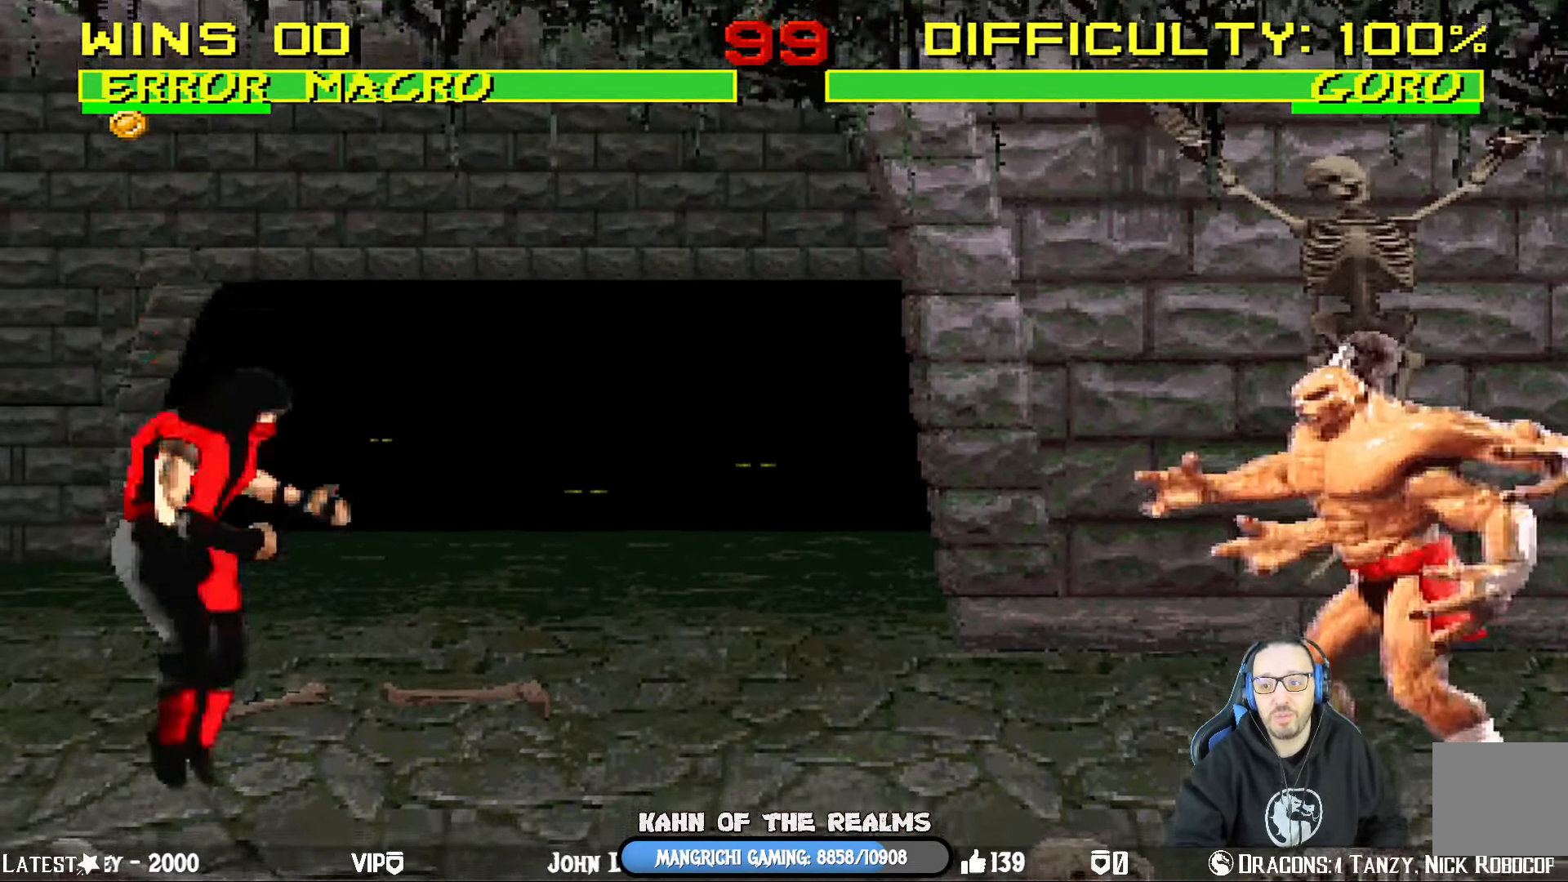
{"buttons": [], "left_stick": "center", "right_stick": "center", "events": [[350, "DPAD_LEFT", "up"], [400, "DPAD_UP", "up"], [434, "L1", "up"]]}
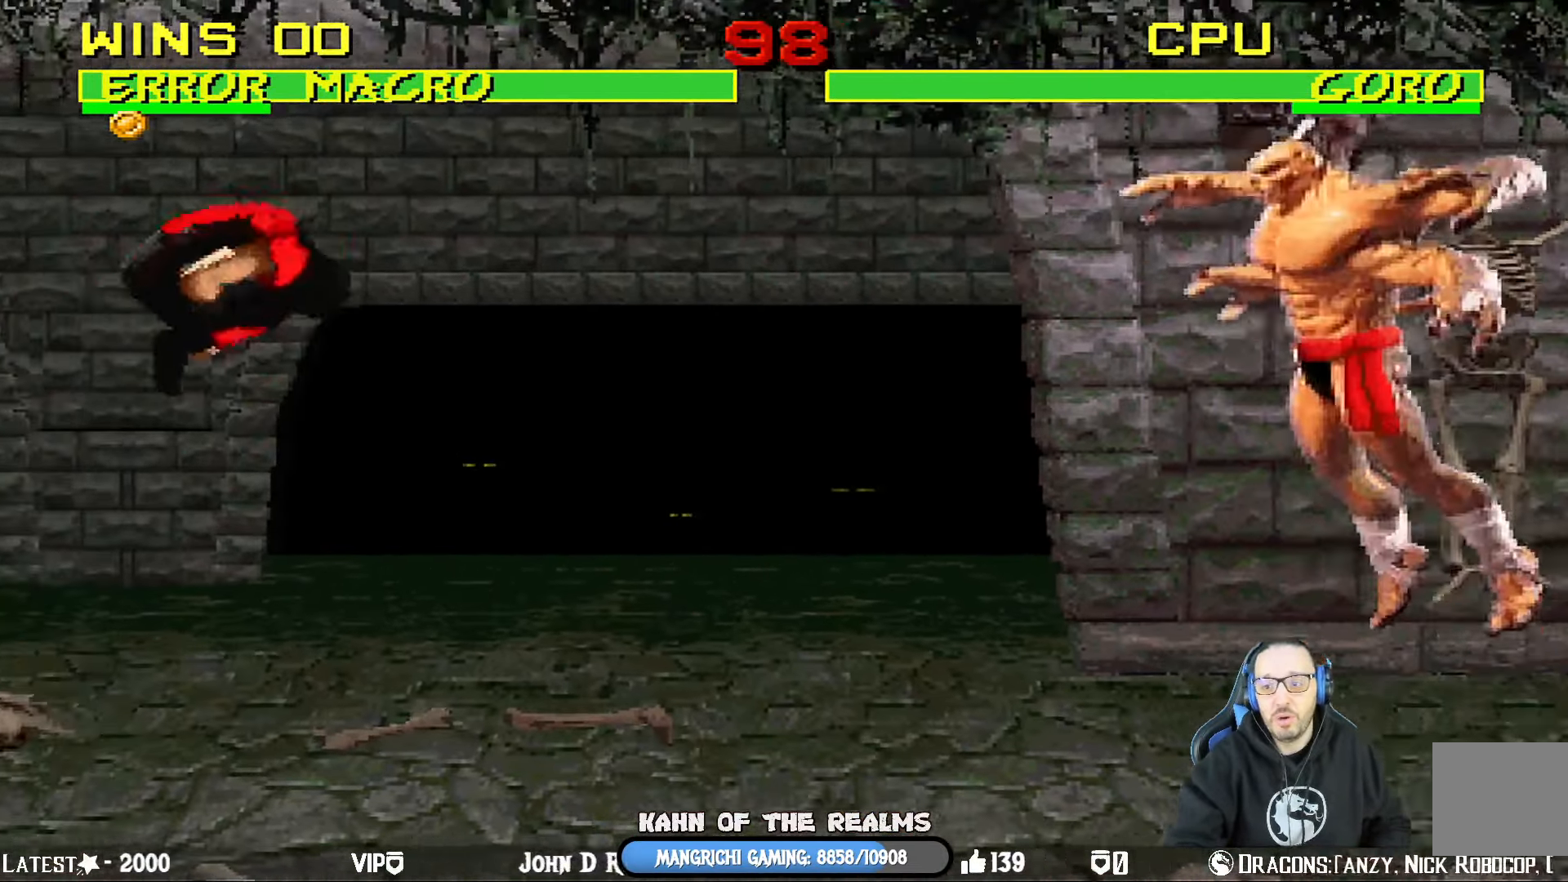
{"buttons": ["L1", "DPAD_UP", "DPAD_LEFT"], "left_stick": "center", "right_stick": "center", "events": [[251, "DPAD_LEFT", "down"], [251, "DPAD_UP", "down"], [251, "L1", "down"]]}
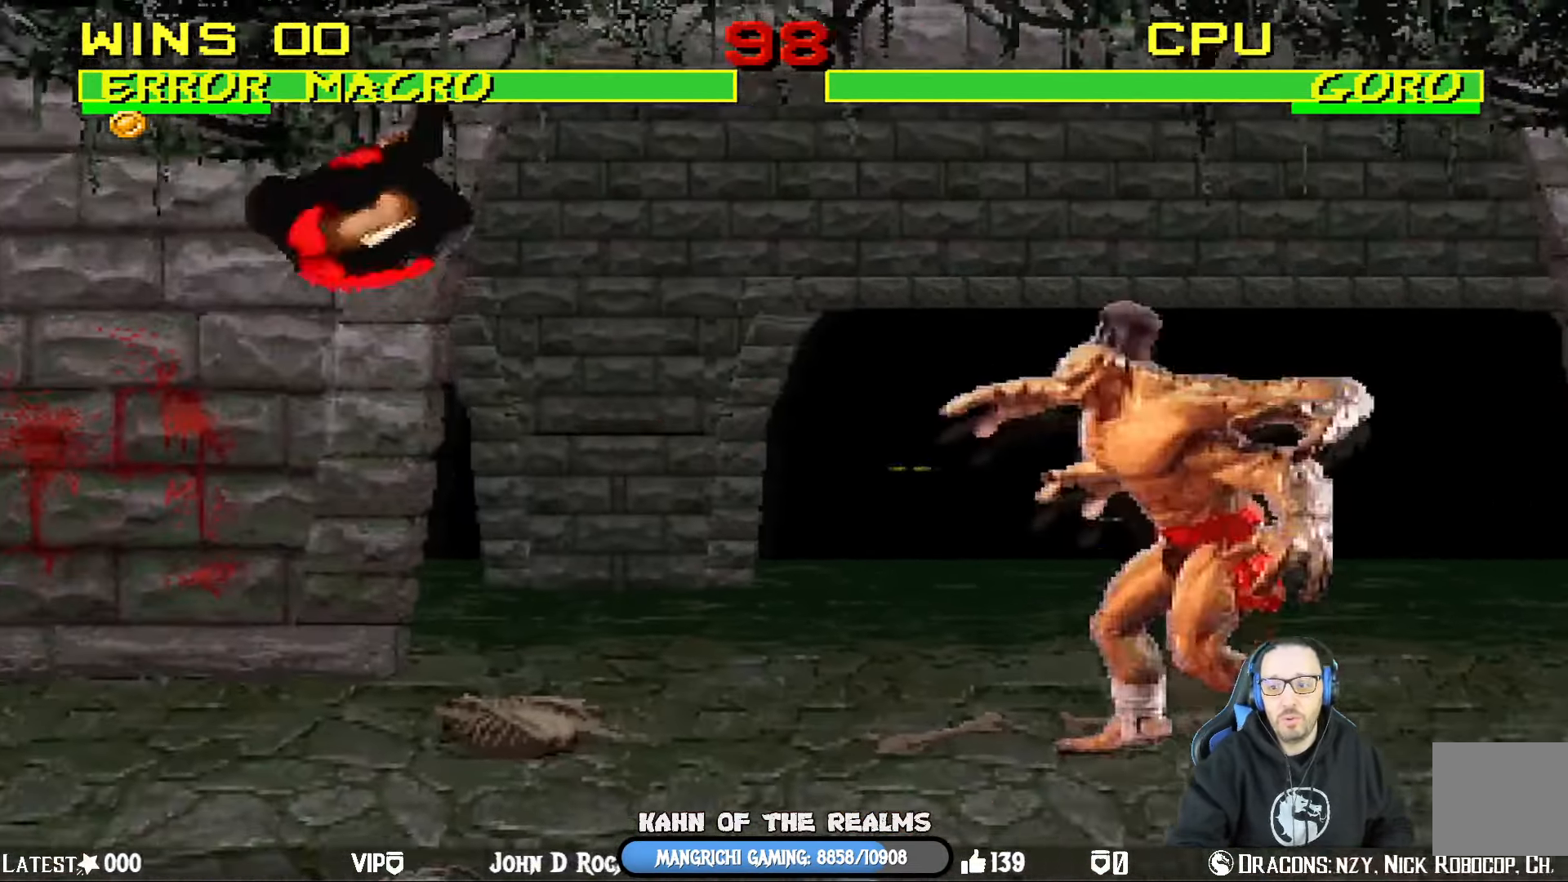
{"buttons": ["L1", "DPAD_UP", "DPAD_LEFT"], "left_stick": "center", "right_stick": "center", "events": [[33, "DPAD_LEFT", "up"], [33, "DPAD_UP", "up"], [67, "L1", "up"], [317, "DPAD_LEFT", "down"], [317, "L1", "down"], [334, "DPAD_UP", "down"]]}
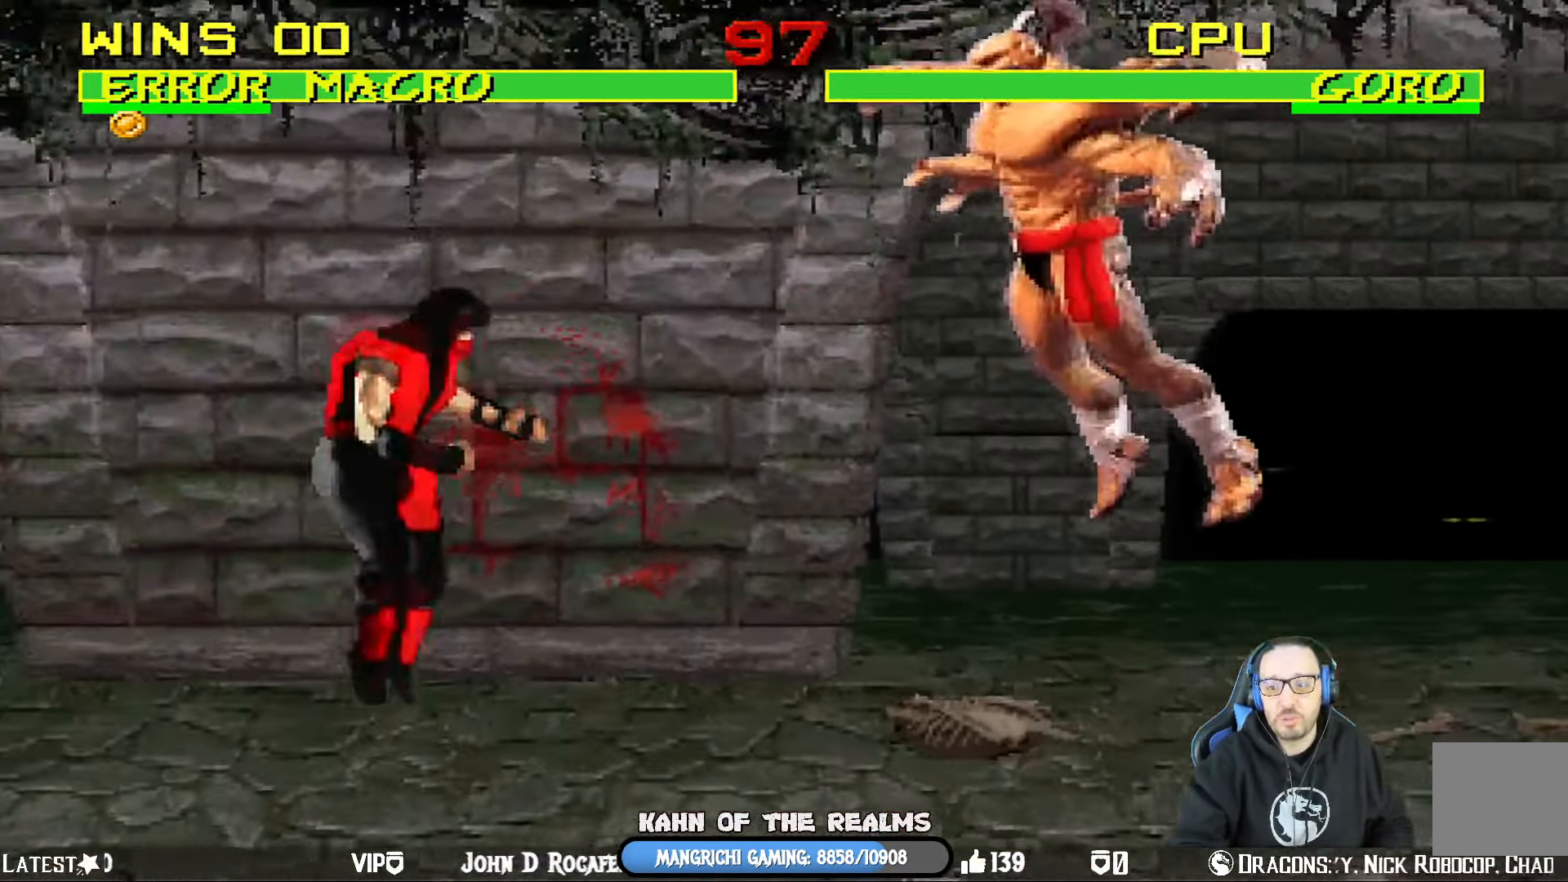
{"buttons": [], "left_stick": "center", "right_stick": "center", "events": [[234, "DPAD_UP", "up"], [284, "L1", "up"], [301, "DPAD_LEFT", "up"]]}
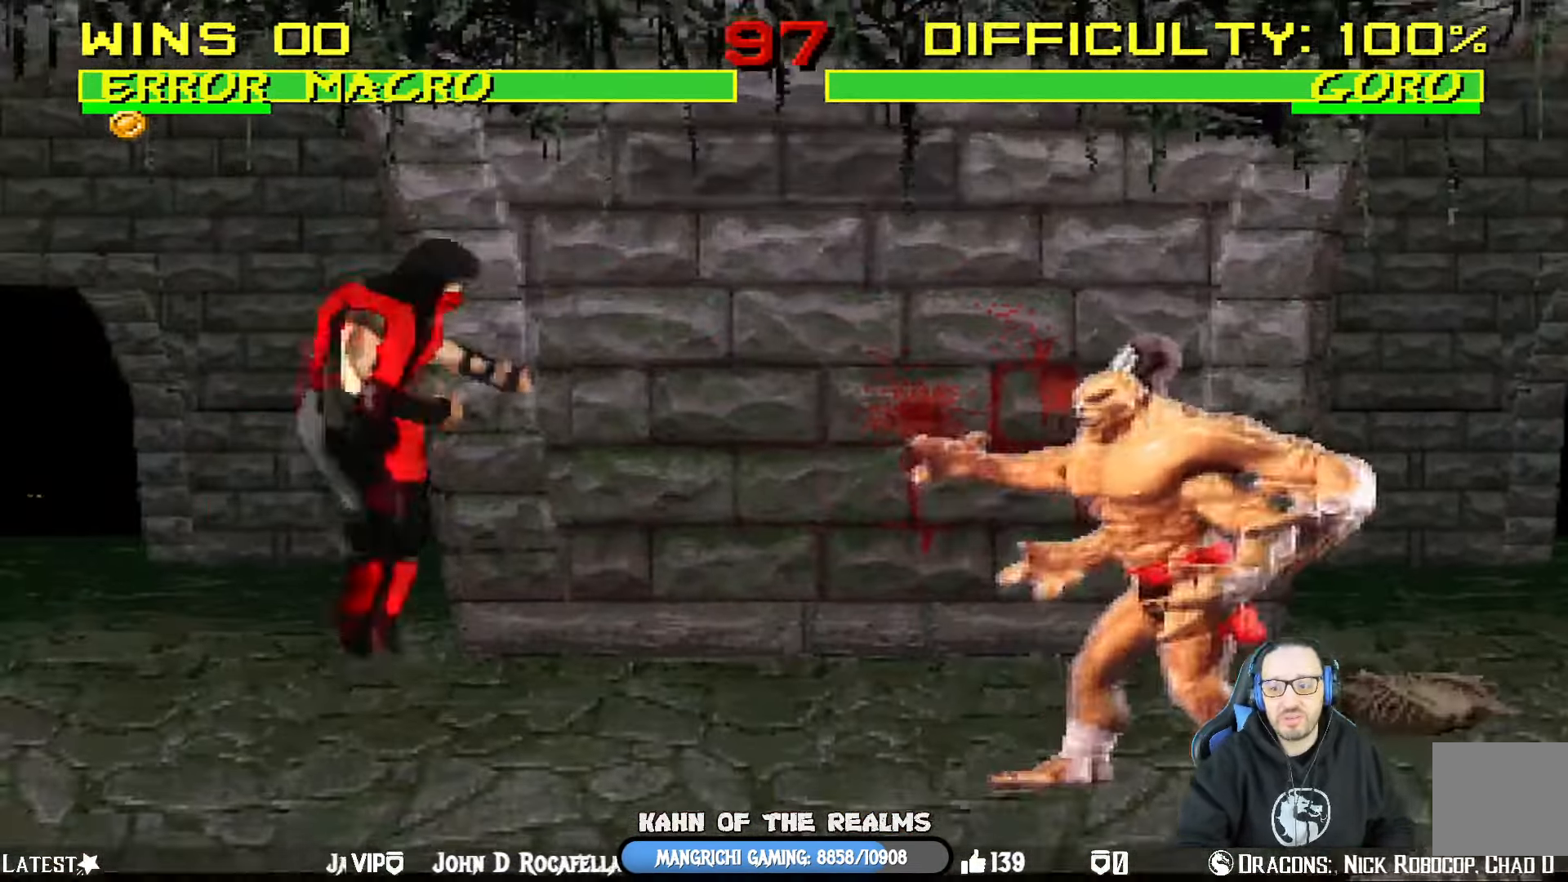
{"buttons": [], "left_stick": "center", "right_stick": "center", "events": [[50, "DPAD_LEFT", "down"], [50, "DPAD_UP", "down"], [50, "L1", "down"], [300, "DPAD_UP", "up"], [334, "DPAD_LEFT", "up"], [384, "L1", "up"]]}
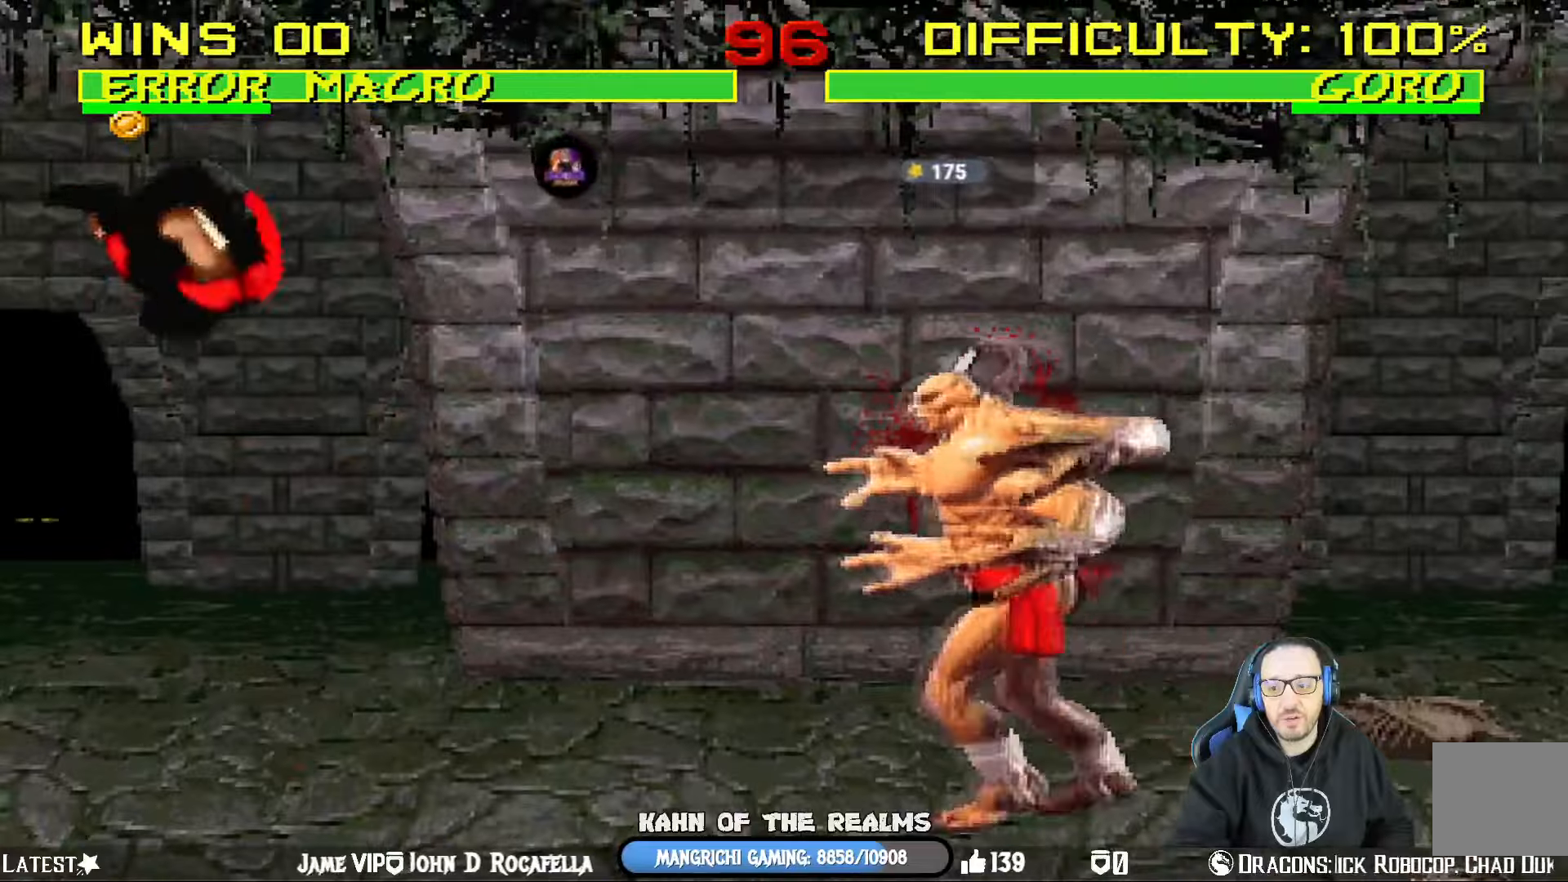
{"buttons": ["L1", "DPAD_UP", "DPAD_RIGHT"], "left_stick": "center", "right_stick": "center"}
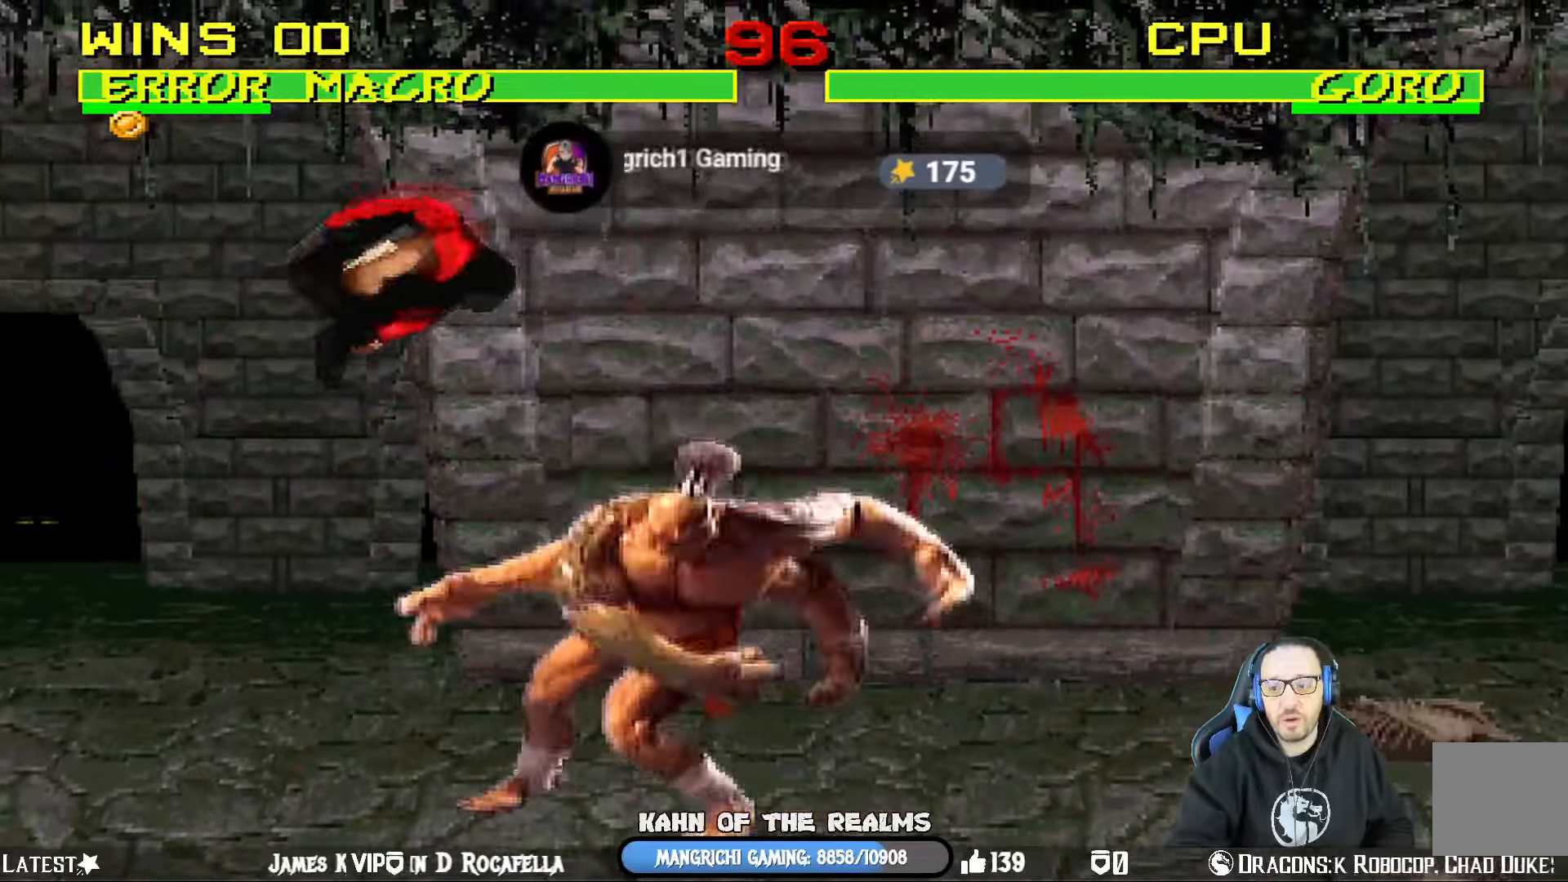
{"buttons": ["L1", "DPAD_UP", "DPAD_RIGHT"], "left_stick": "center", "right_stick": "center", "events": []}
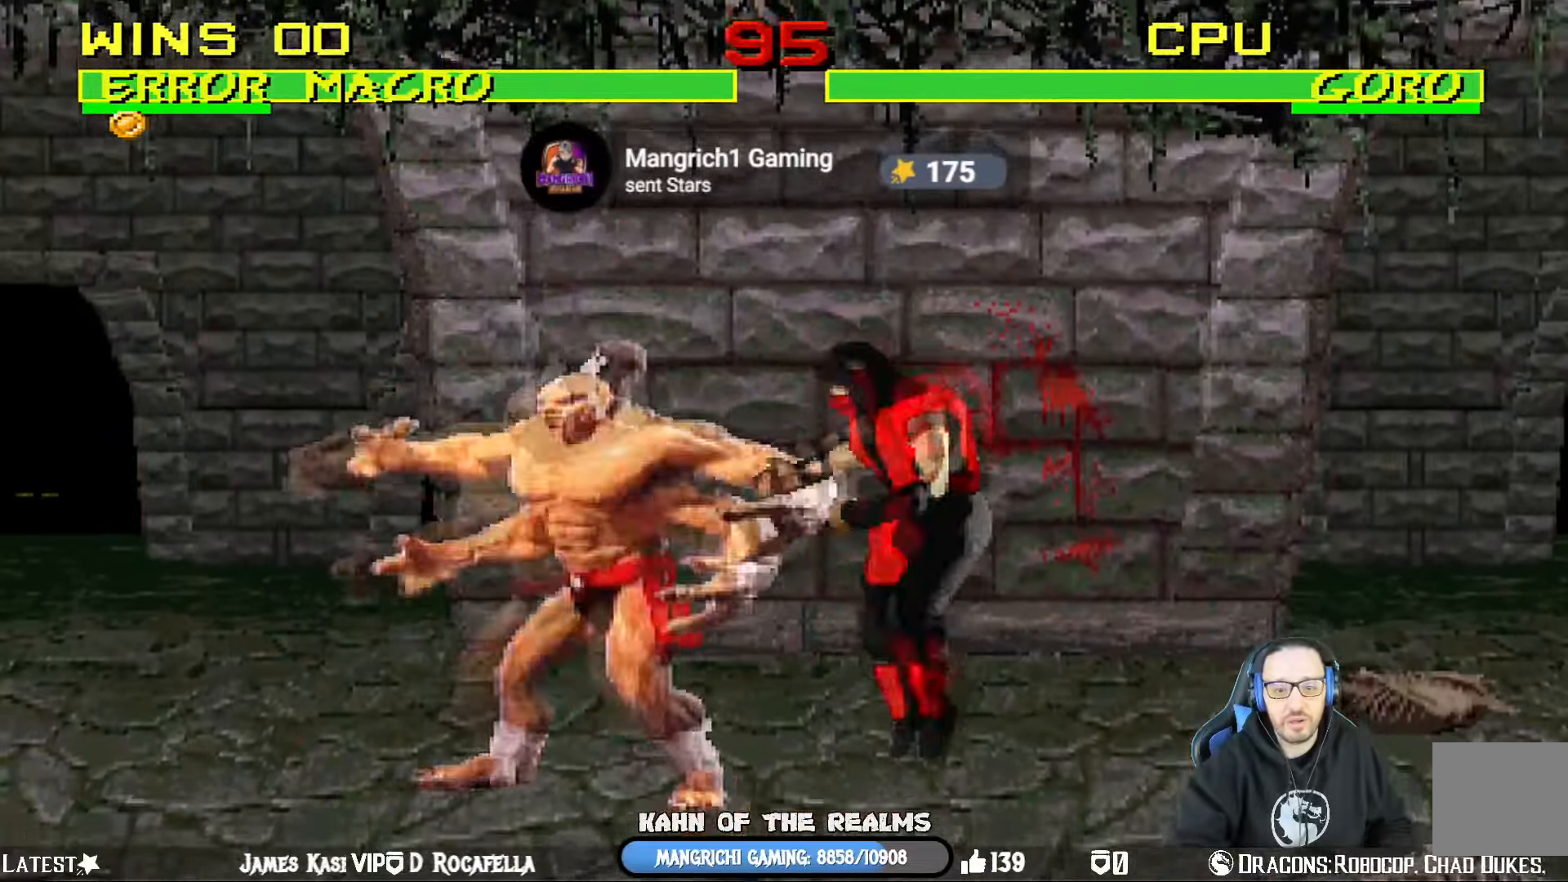
{"buttons": ["L1", "DPAD_UP", "DPAD_RIGHT"], "left_stick": "center", "right_stick": "center", "events": []}
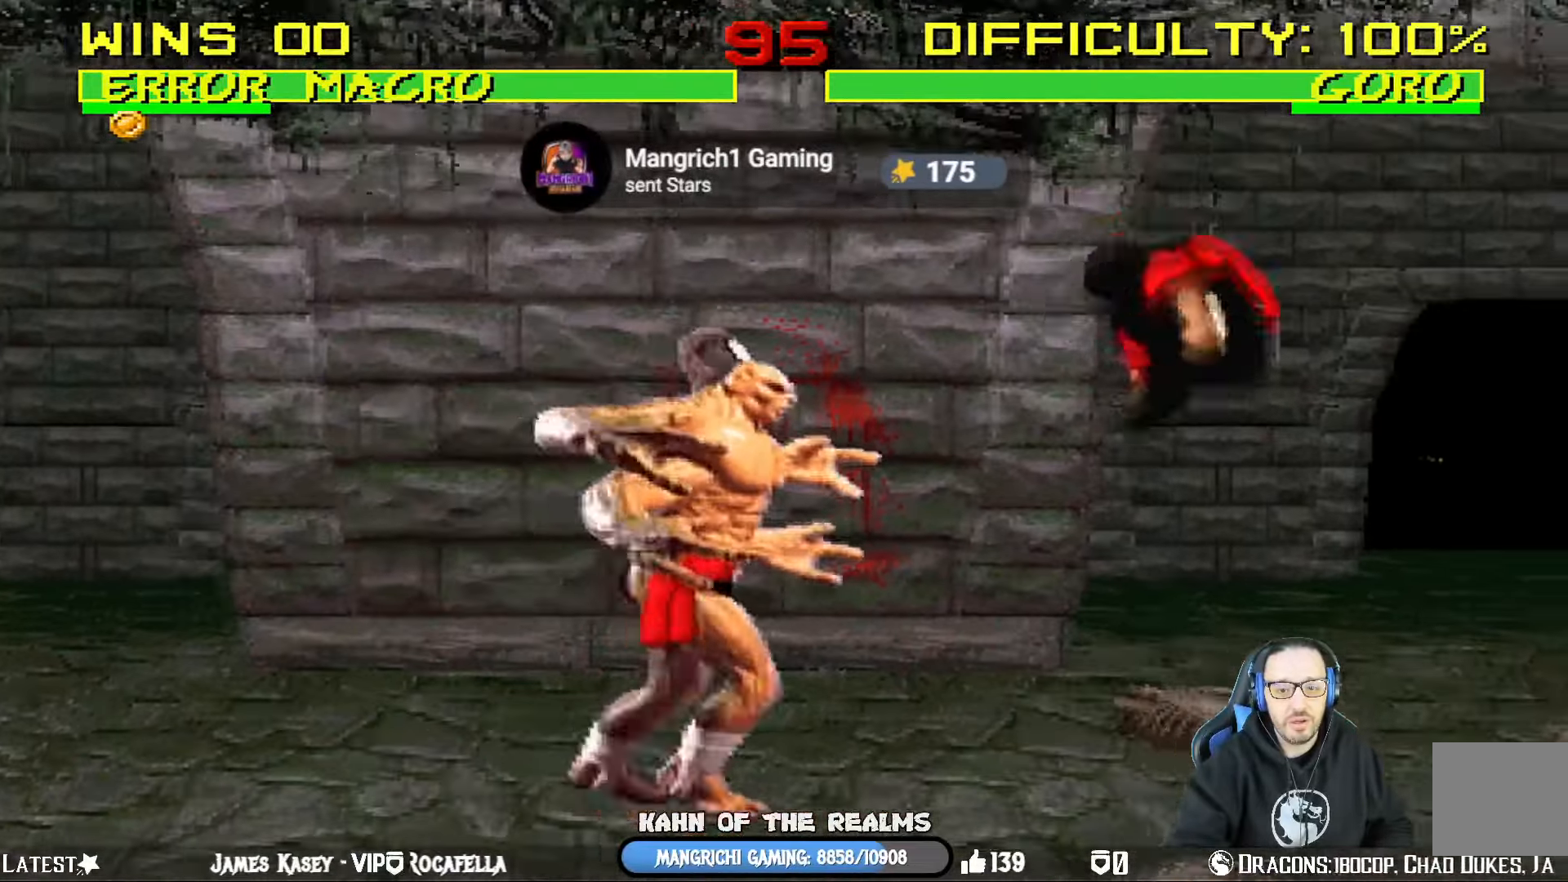
{"buttons": ["L1", "DPAD_UP", "DPAD_RIGHT"], "left_stick": "center", "right_stick": "center", "events": []}
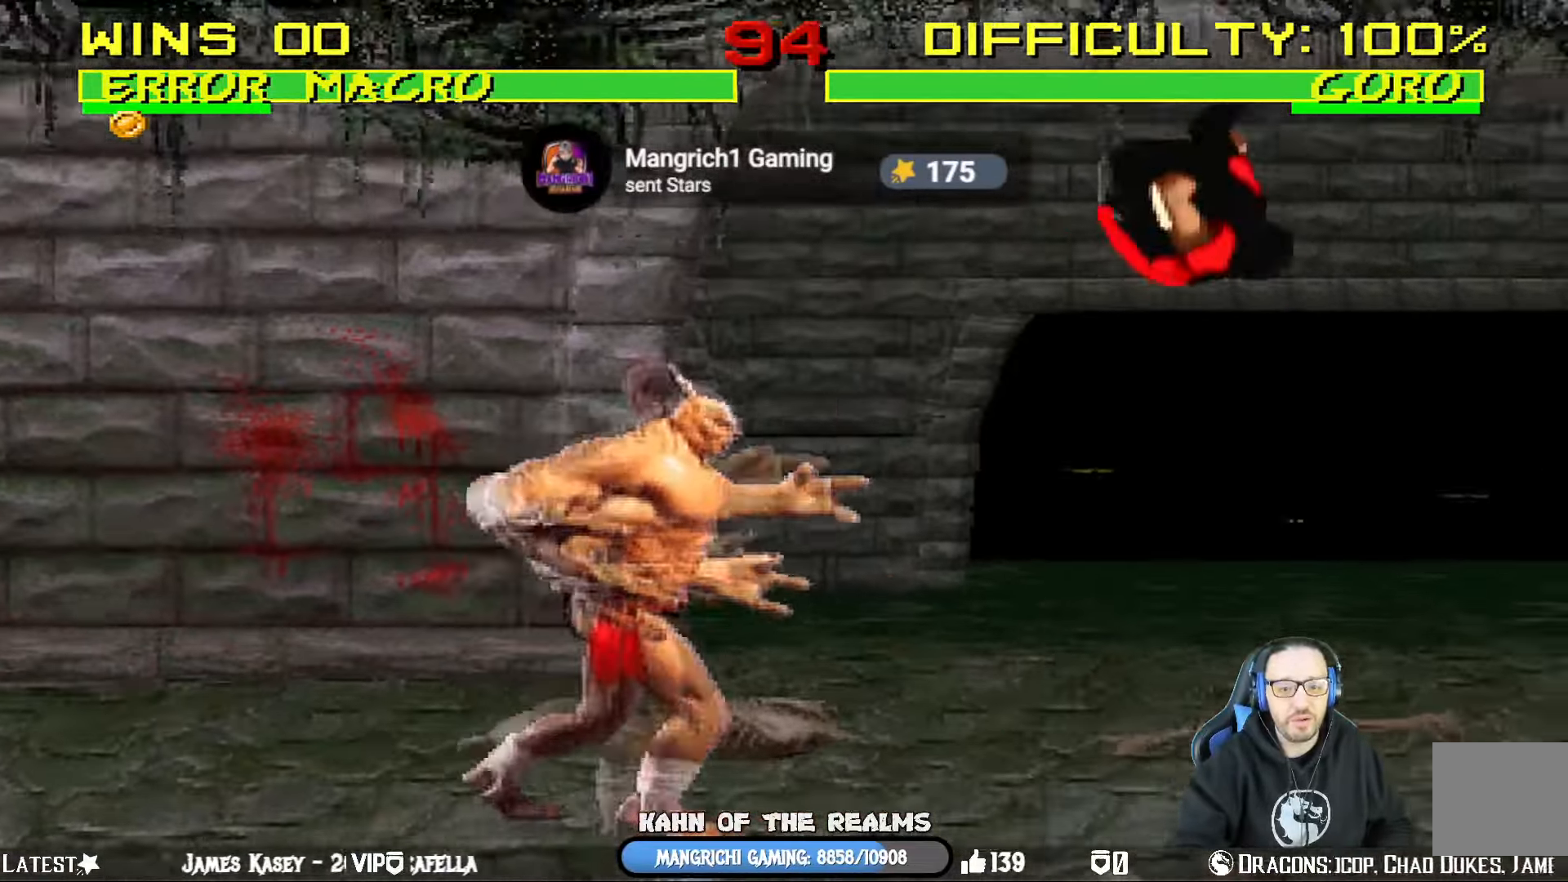
{"buttons": ["L1", "DPAD_UP", "DPAD_RIGHT"], "left_stick": "center", "right_stick": "center", "events": []}
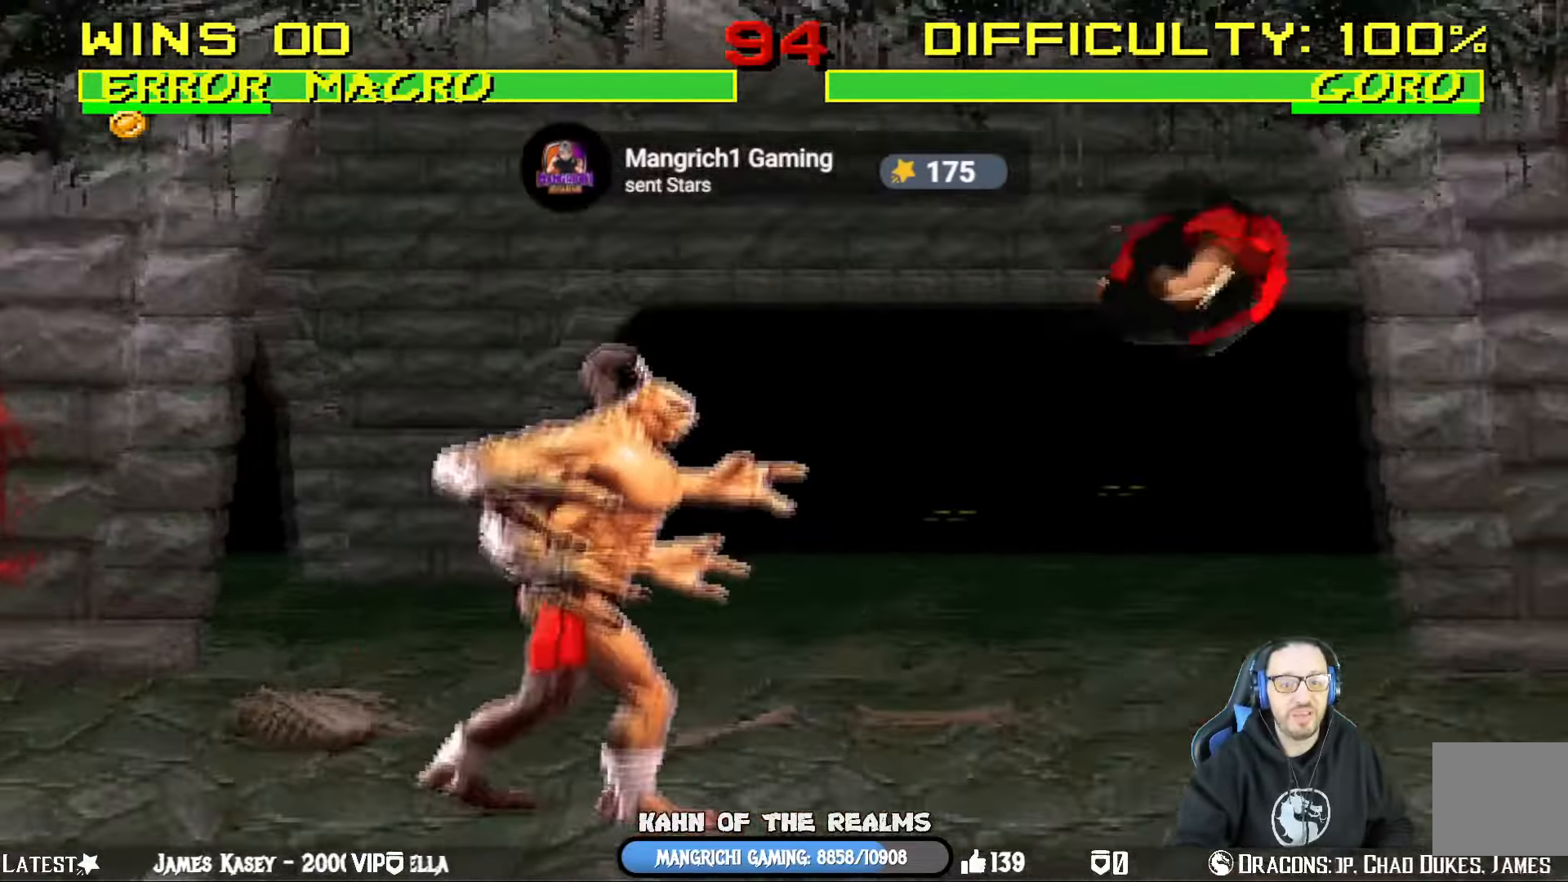
{"buttons": ["L1", "DPAD_UP", "DPAD_RIGHT"], "left_stick": "center", "right_stick": "center", "events": []}
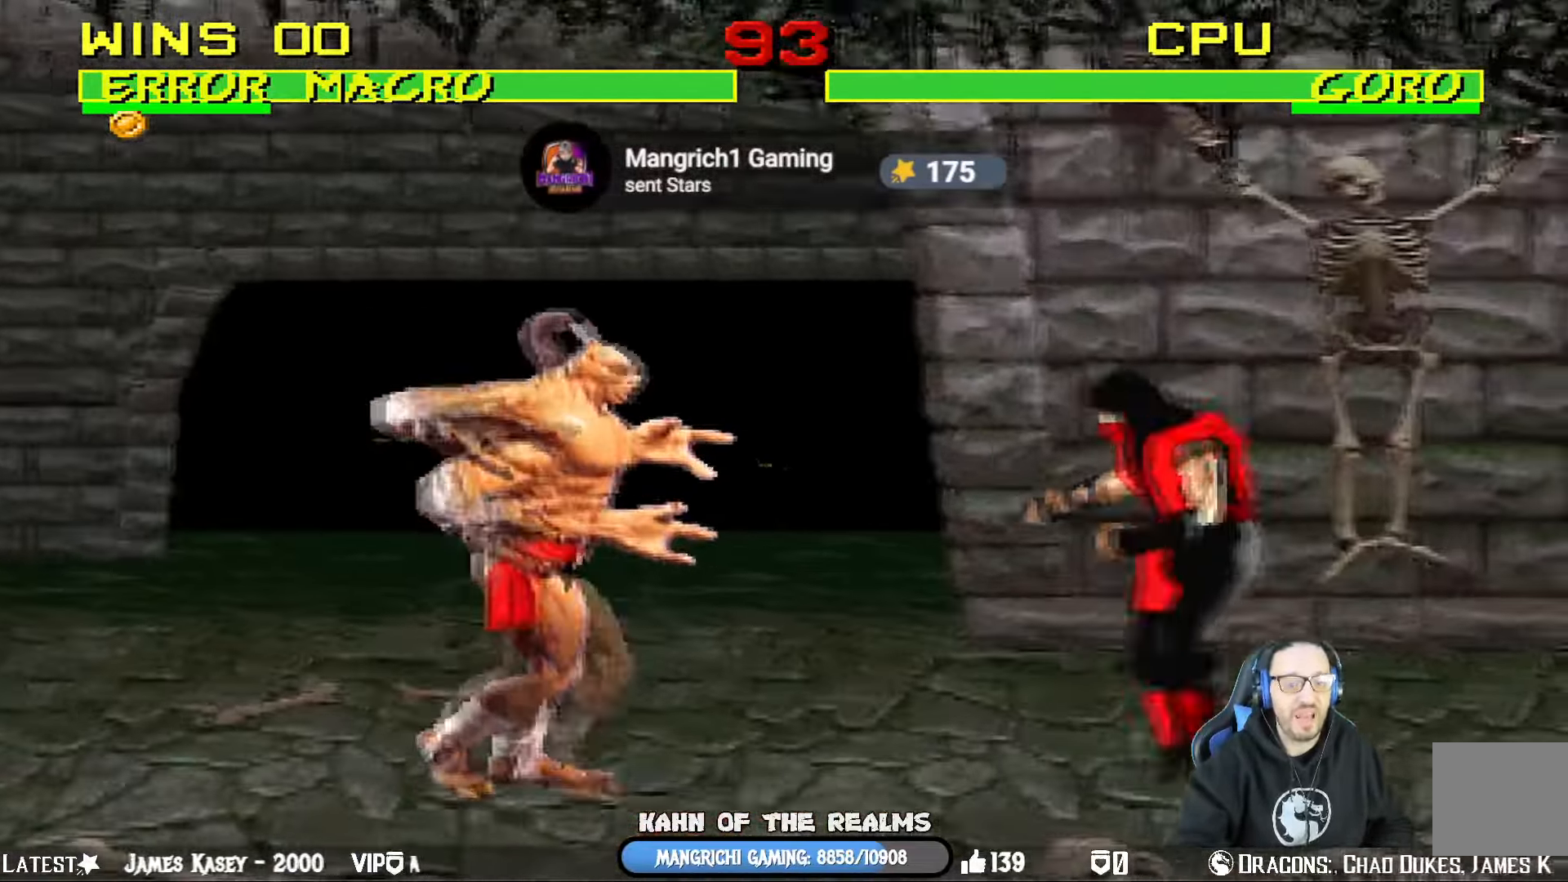
{"buttons": [], "left_stick": "center", "right_stick": "center", "events": [[417, "DPAD_RIGHT", "up"], [467, "L1", "up"], [500, "DPAD_UP", "up"]]}
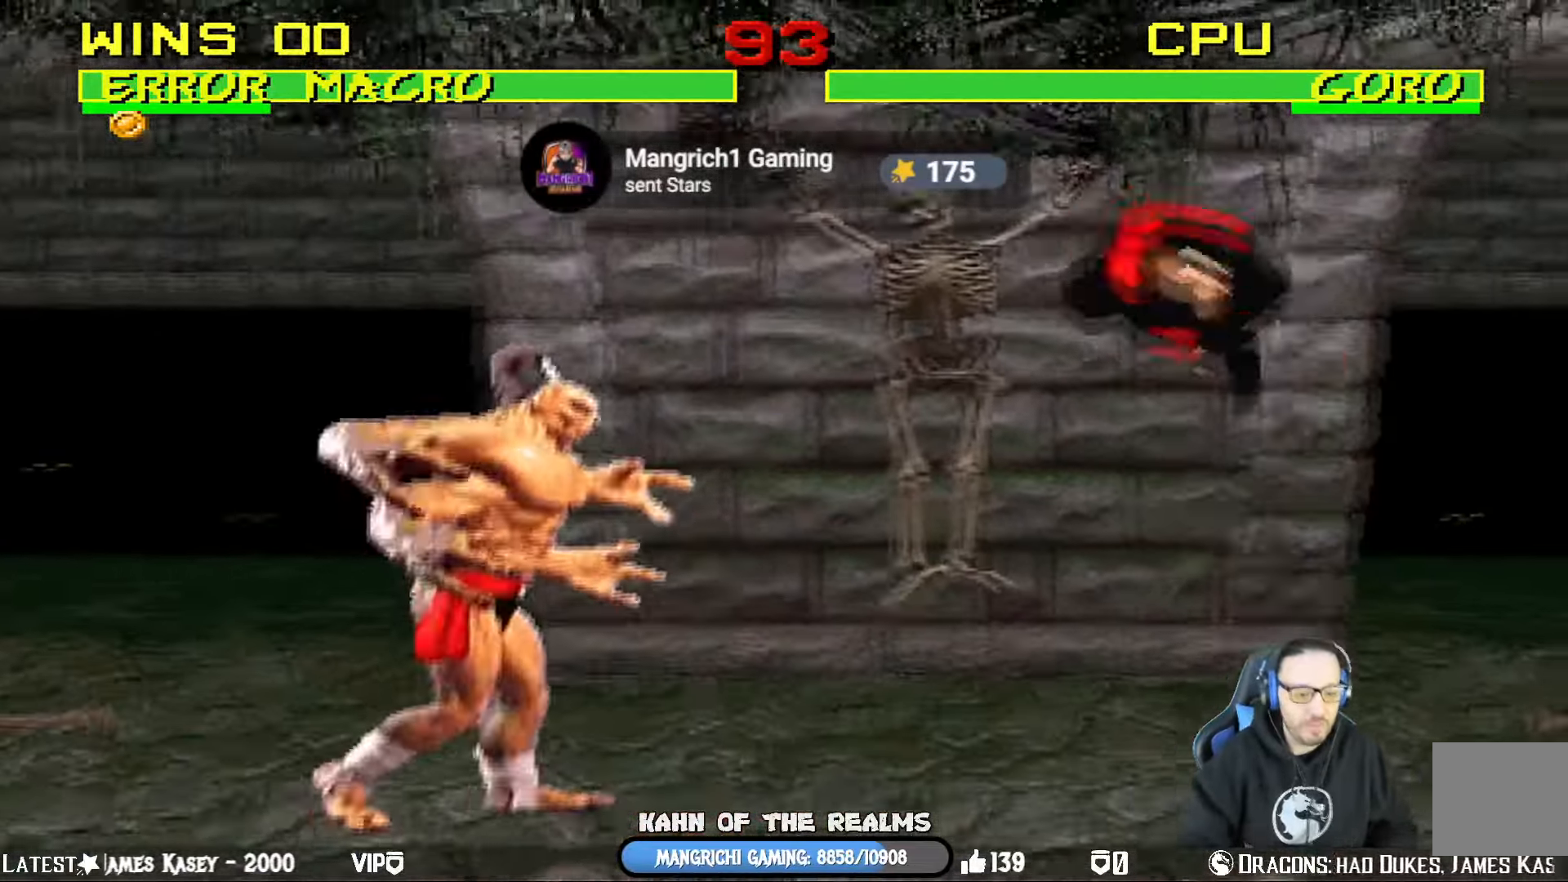
{"buttons": ["CIRCLE", "L1", "DPAD_UP", "DPAD_RIGHT"], "left_stick": "center", "right_stick": "center", "events": [[200, "DPAD_RIGHT", "down"], [200, "DPAD_UP", "down"], [217, "L1", "down"], [384, "CIRCLE", "down"]]}
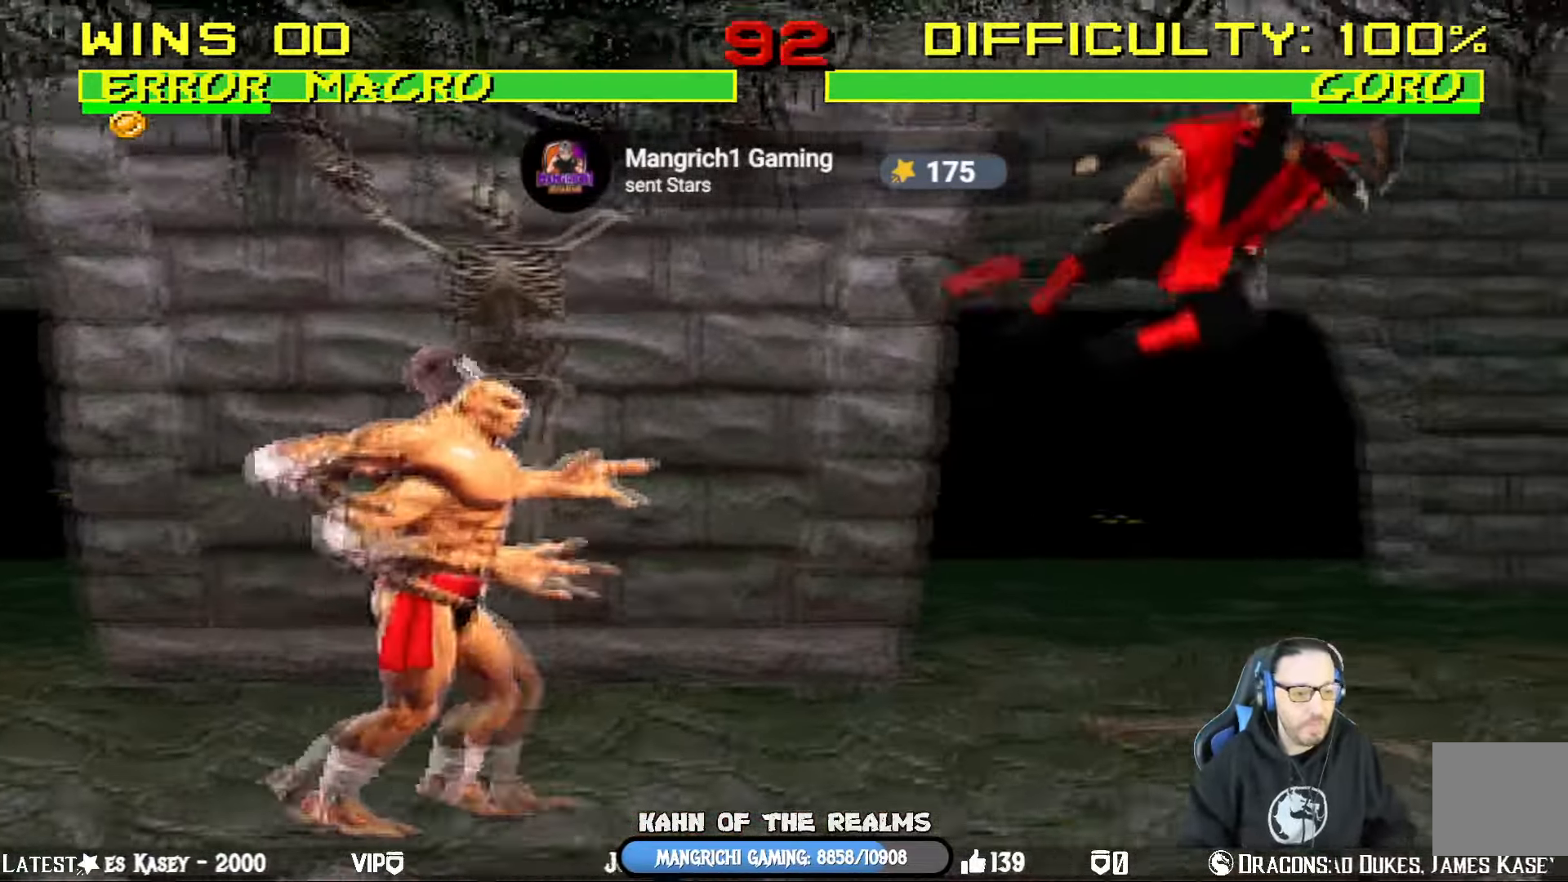
{"buttons": ["L1", "DPAD_UP", "DPAD_LEFT"], "left_stick": "center", "right_stick": "center", "events": [[183, "DPAD_UP", "up"], [183, "L1", "up"], [233, "DPAD_RIGHT", "up"], [450, "L1", "down"], [467, "DPAD_LEFT", "down"], [467, "DPAD_UP", "down"], [484, "CIRCLE", "up"]]}
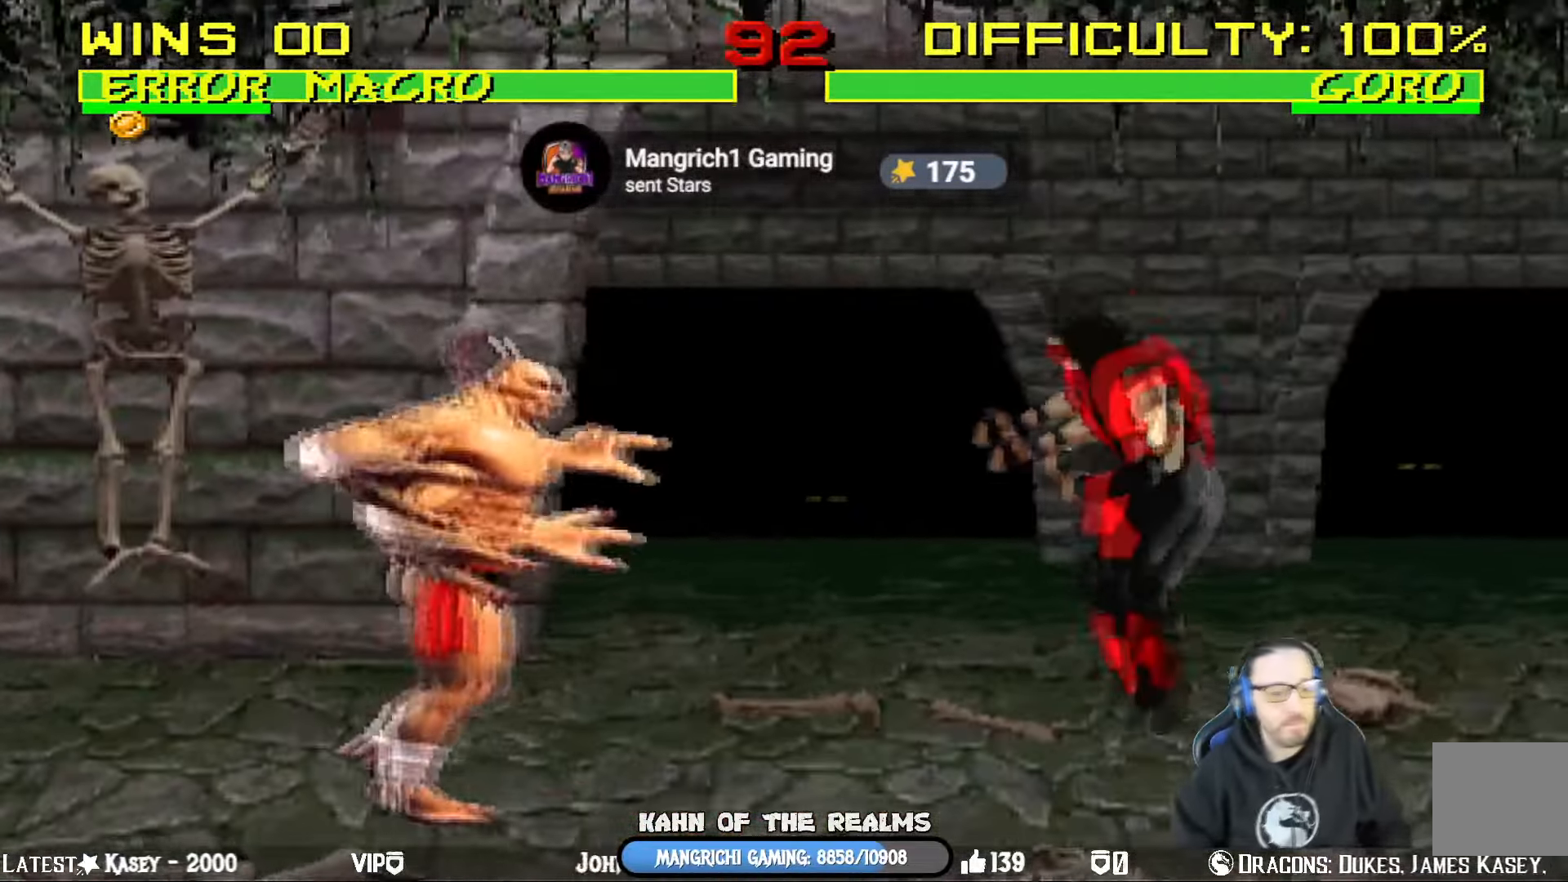
{"buttons": ["TRIANGLE"], "left_stick": "center", "right_stick": "center", "events": [[150, "TRIANGLE", "down"], [317, "TRIANGLE", "up"], [351, "TRIANGLE", "down"], [451, "DPAD_LEFT", "up"], [451, "DPAD_UP", "up"], [501, "L1", "up"]]}
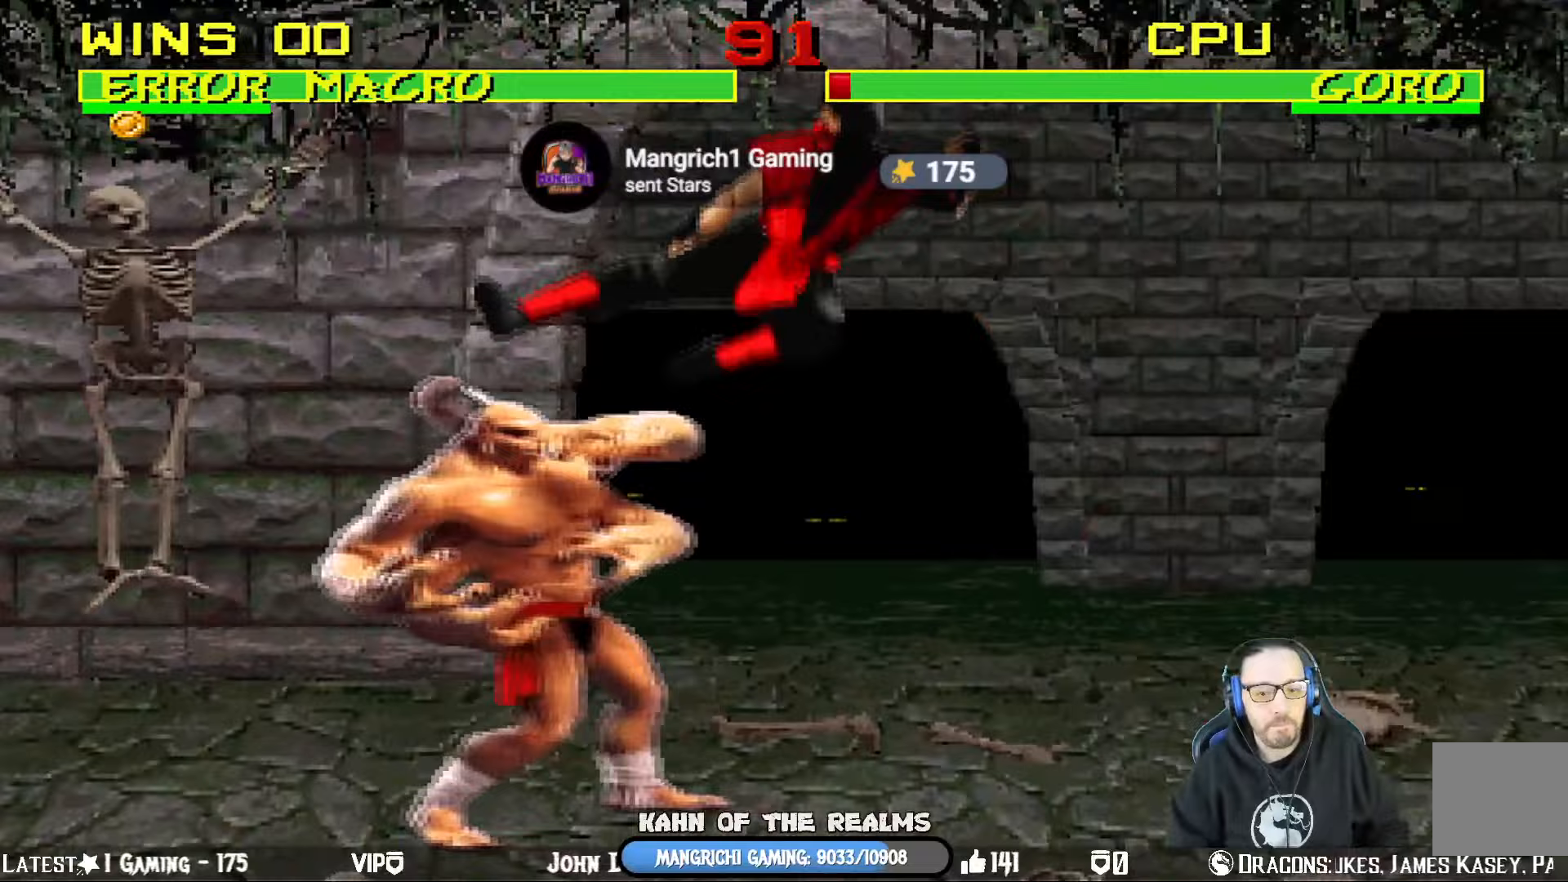
{"buttons": ["TRIANGLE", "L1", "DPAD_UP", "DPAD_RIGHT"], "left_stick": "center", "right_stick": "center", "events": [[50, "TRIANGLE", "up"], [200, "L1", "down"], [217, "DPAD_RIGHT", "down"], [217, "DPAD_UP", "down"], [367, "TRIANGLE", "down"]]}
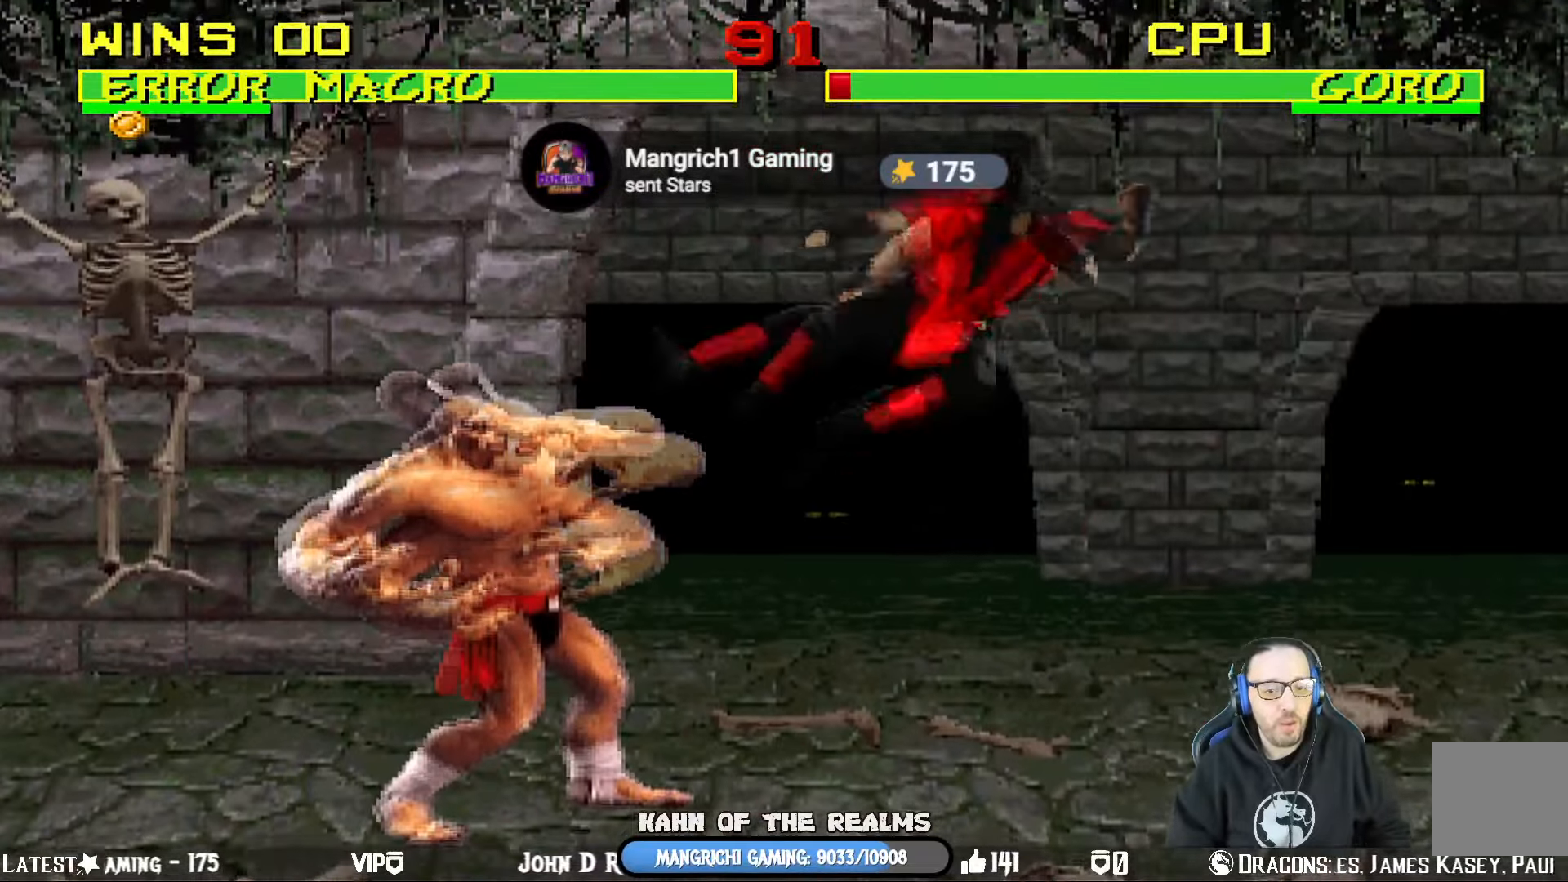
{"buttons": [], "left_stick": "center", "right_stick": "center", "events": [[233, "TRIANGLE", "up"], [283, "L1", "up"], [316, "DPAD_RIGHT", "up"], [316, "DPAD_UP", "up"]]}
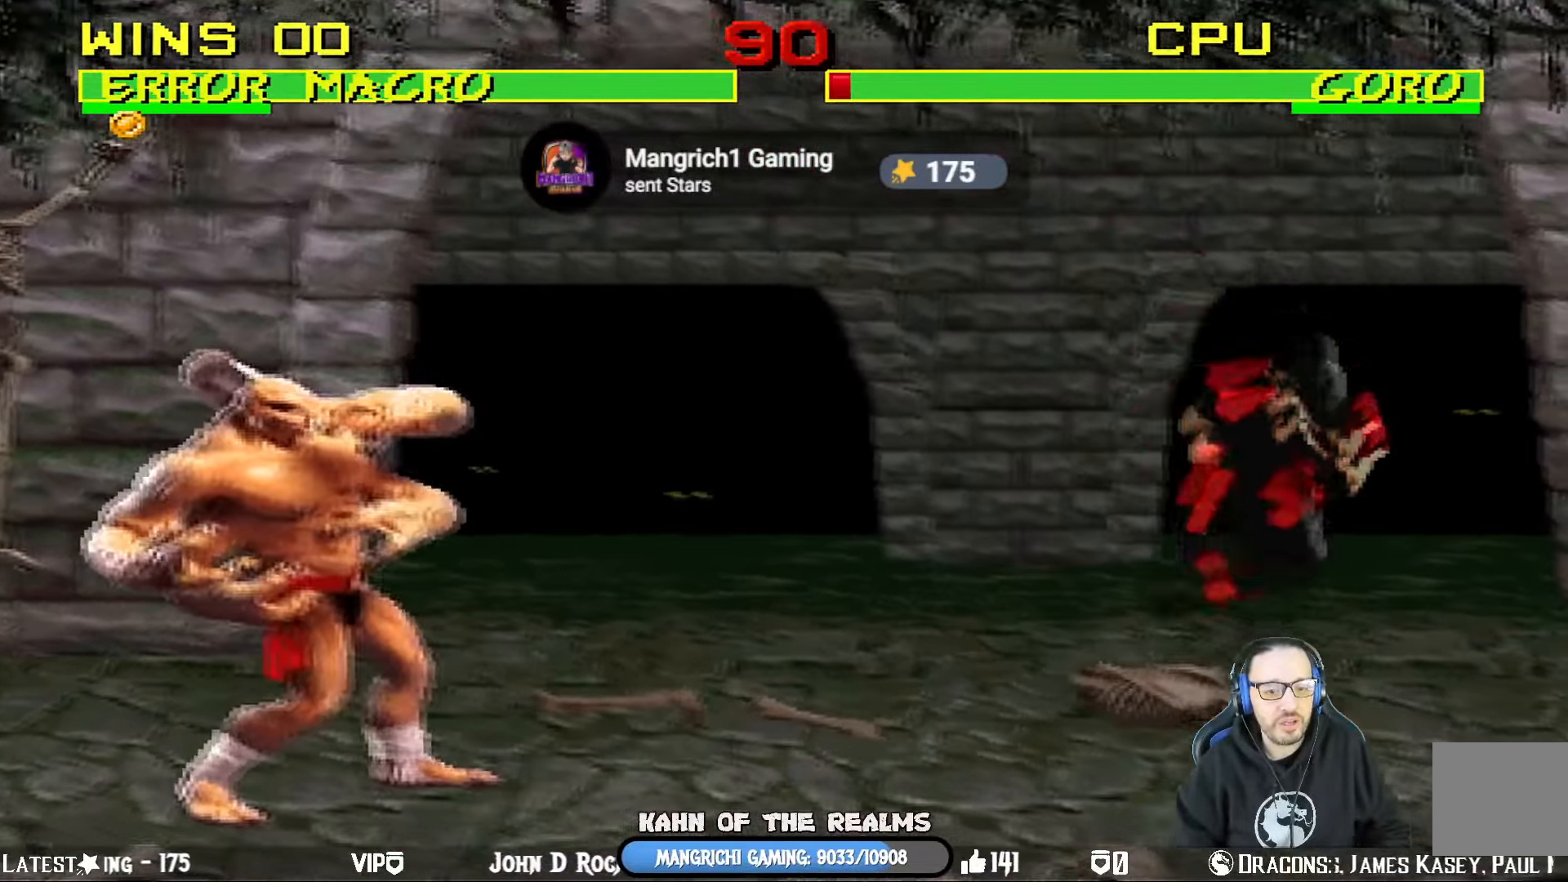
{"buttons": ["SQUARE", "L1"], "left_stick": "center", "right_stick": "center", "events": [[117, "DPAD_LEFT", "down"], [117, "DPAD_UP", "down"], [117, "L1", "down"], [450, "SQUARE", "down"], [467, "DPAD_LEFT", "up"], [467, "DPAD_UP", "up"]]}
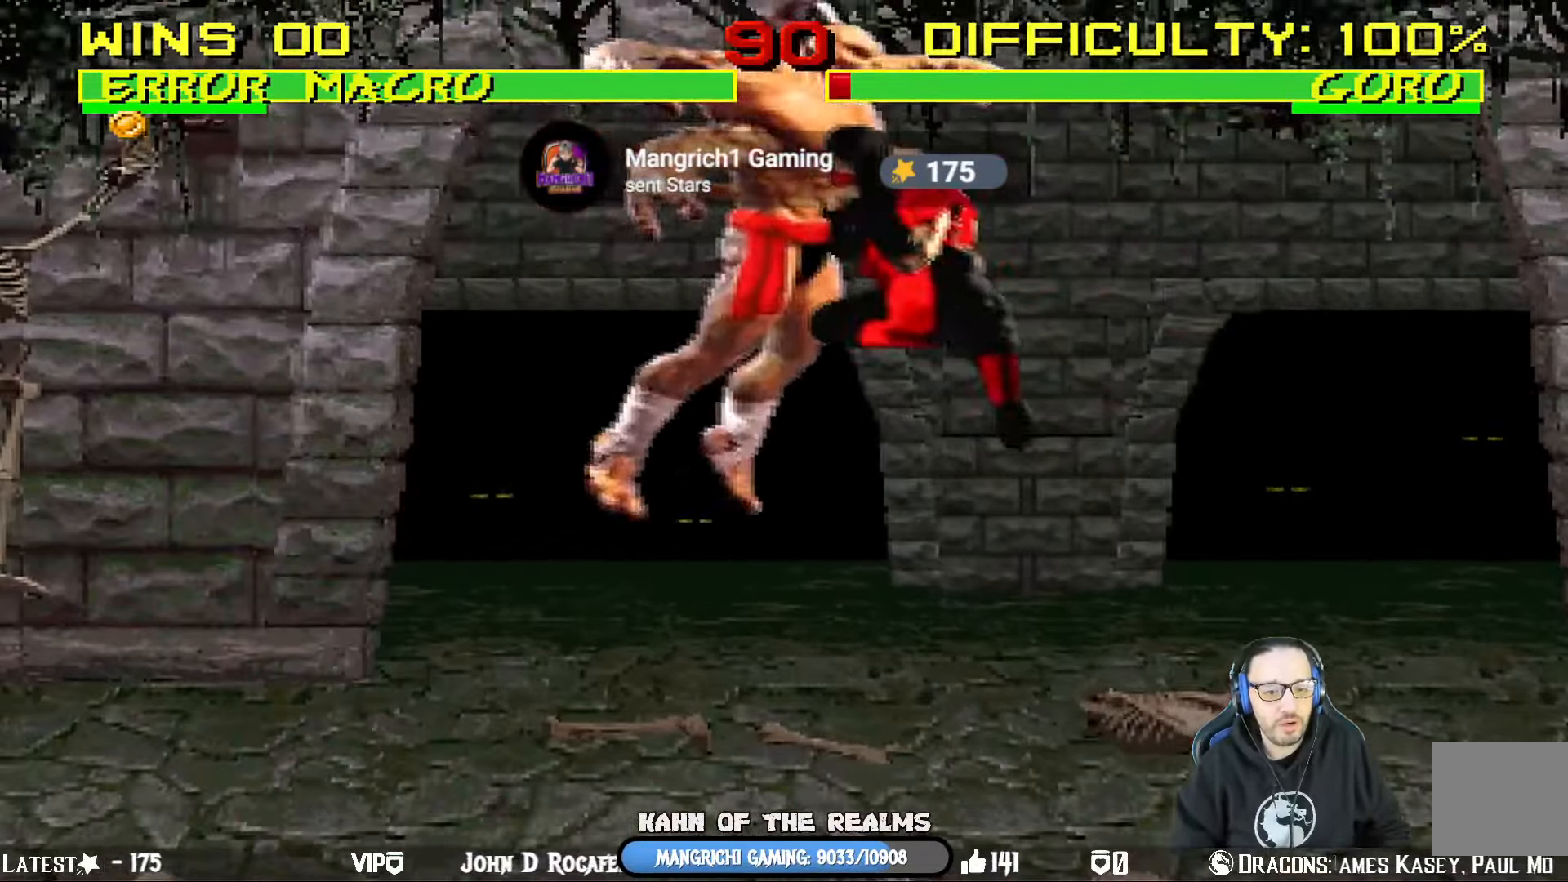
{"buttons": ["L1", "DPAD_RIGHT"], "left_stick": "center", "right_stick": "center", "events": [[33, "DPAD_RIGHT", "down"], [50, "SQUARE", "up"], [83, "DPAD_RIGHT", "up"], [100, "SQUARE", "down"], [166, "L1", "up"], [283, "SQUARE", "up"], [350, "L1", "down"], [367, "DPAD_RIGHT", "down"]]}
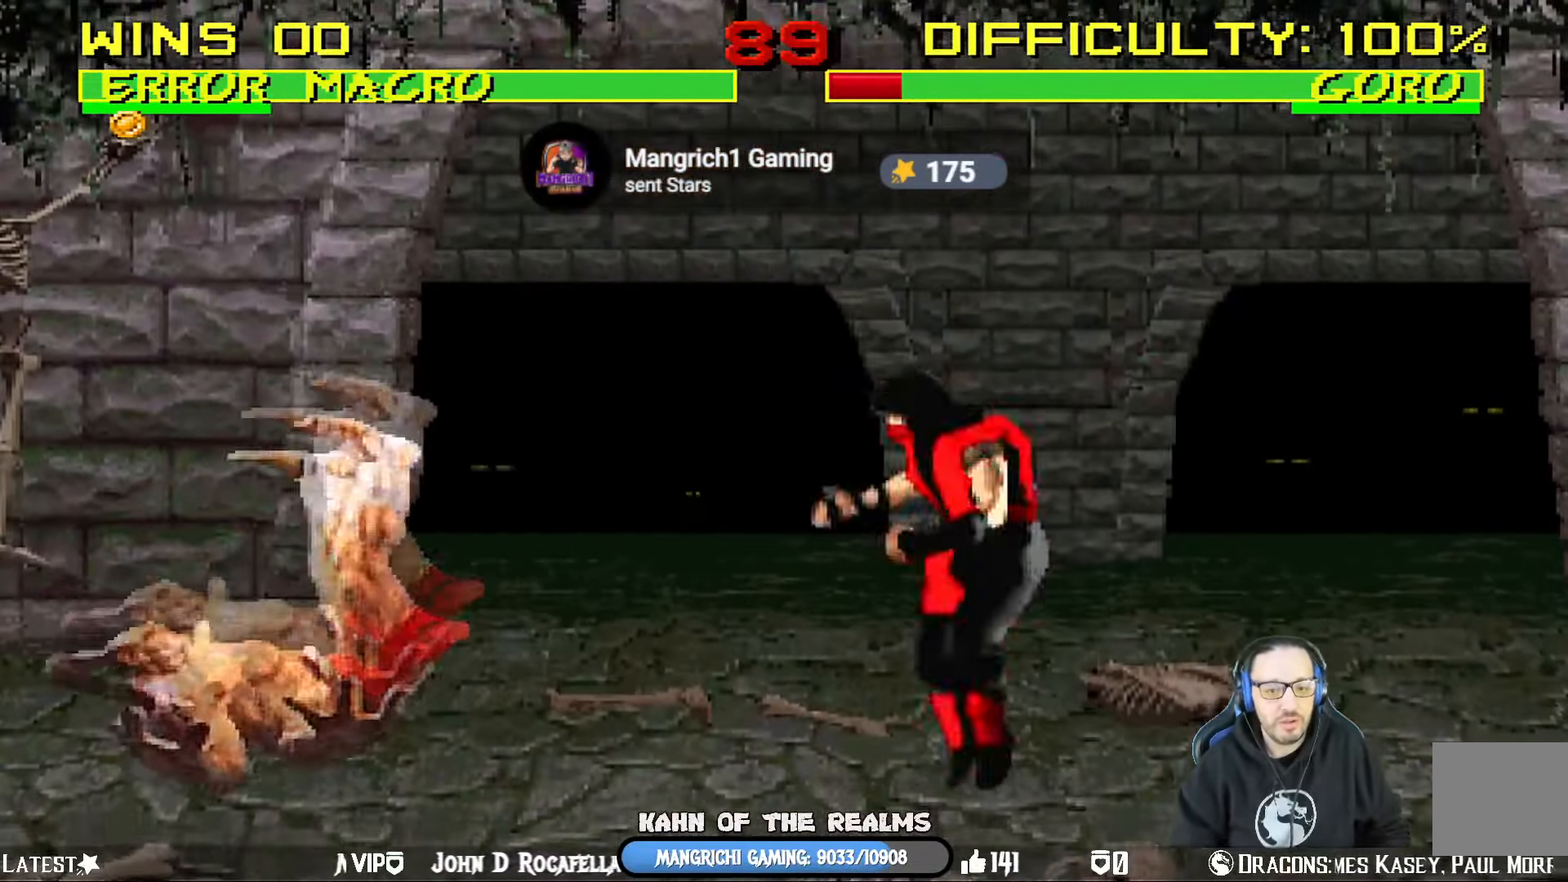
{"buttons": [], "left_stick": "center", "right_stick": "center", "events": [[484, "DPAD_RIGHT", "up"], [484, "L1", "up"]]}
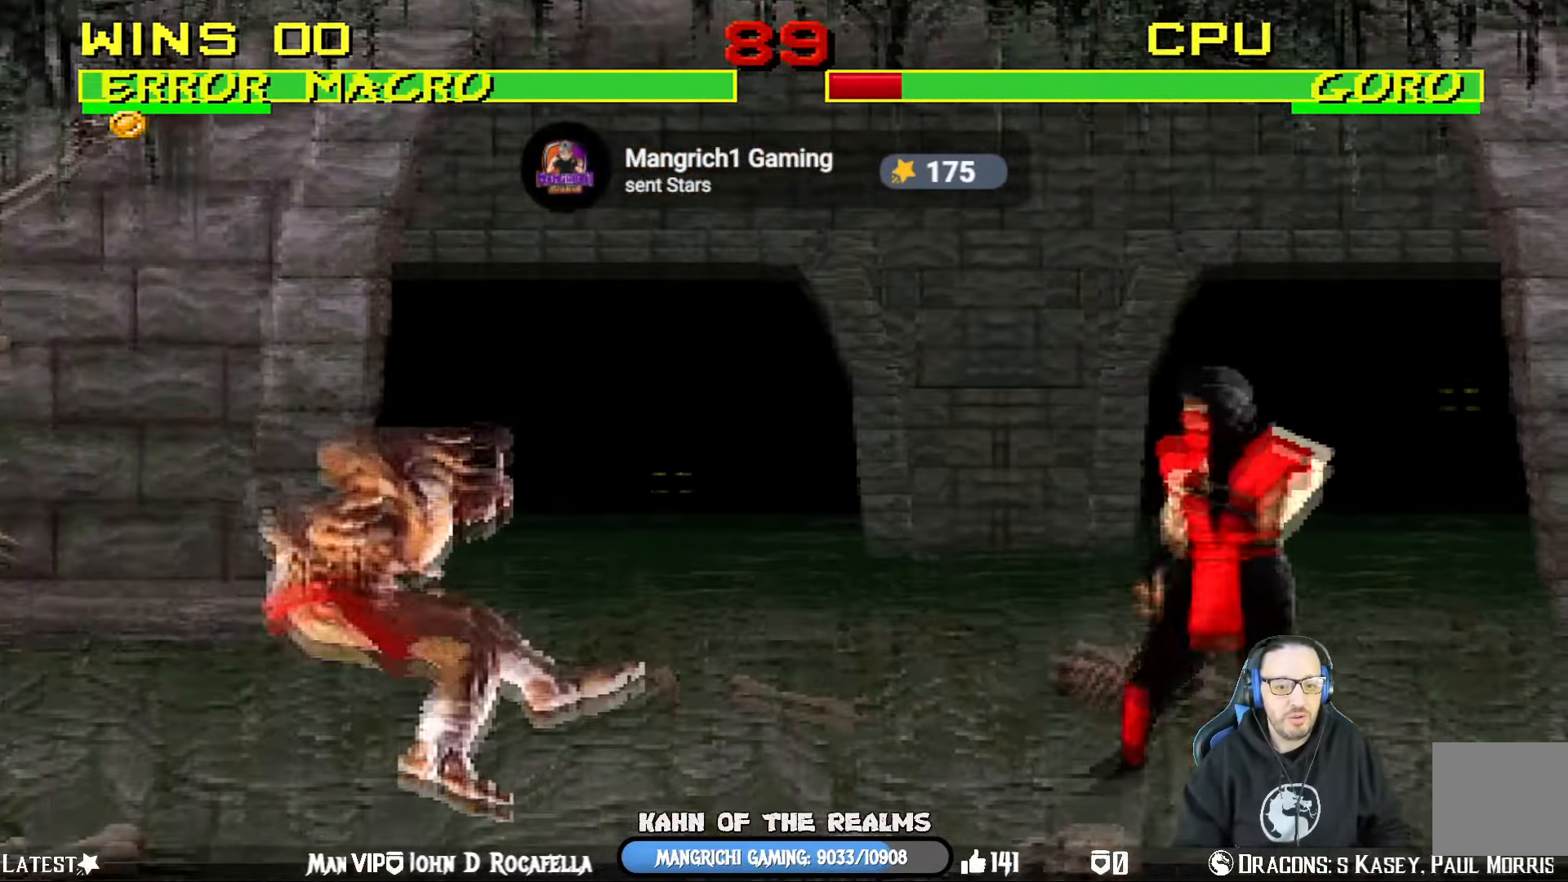
{"buttons": ["SQUARE", "L1", "DPAD_RIGHT"], "left_stick": "center", "right_stick": "center", "events": [[83, "DPAD_LEFT", "down"], [83, "L1", "down"], [100, "DPAD_UP", "down"], [367, "DPAD_LEFT", "up"], [383, "DPAD_UP", "up"], [417, "SQUARE", "down"], [433, "DPAD_RIGHT", "down"]]}
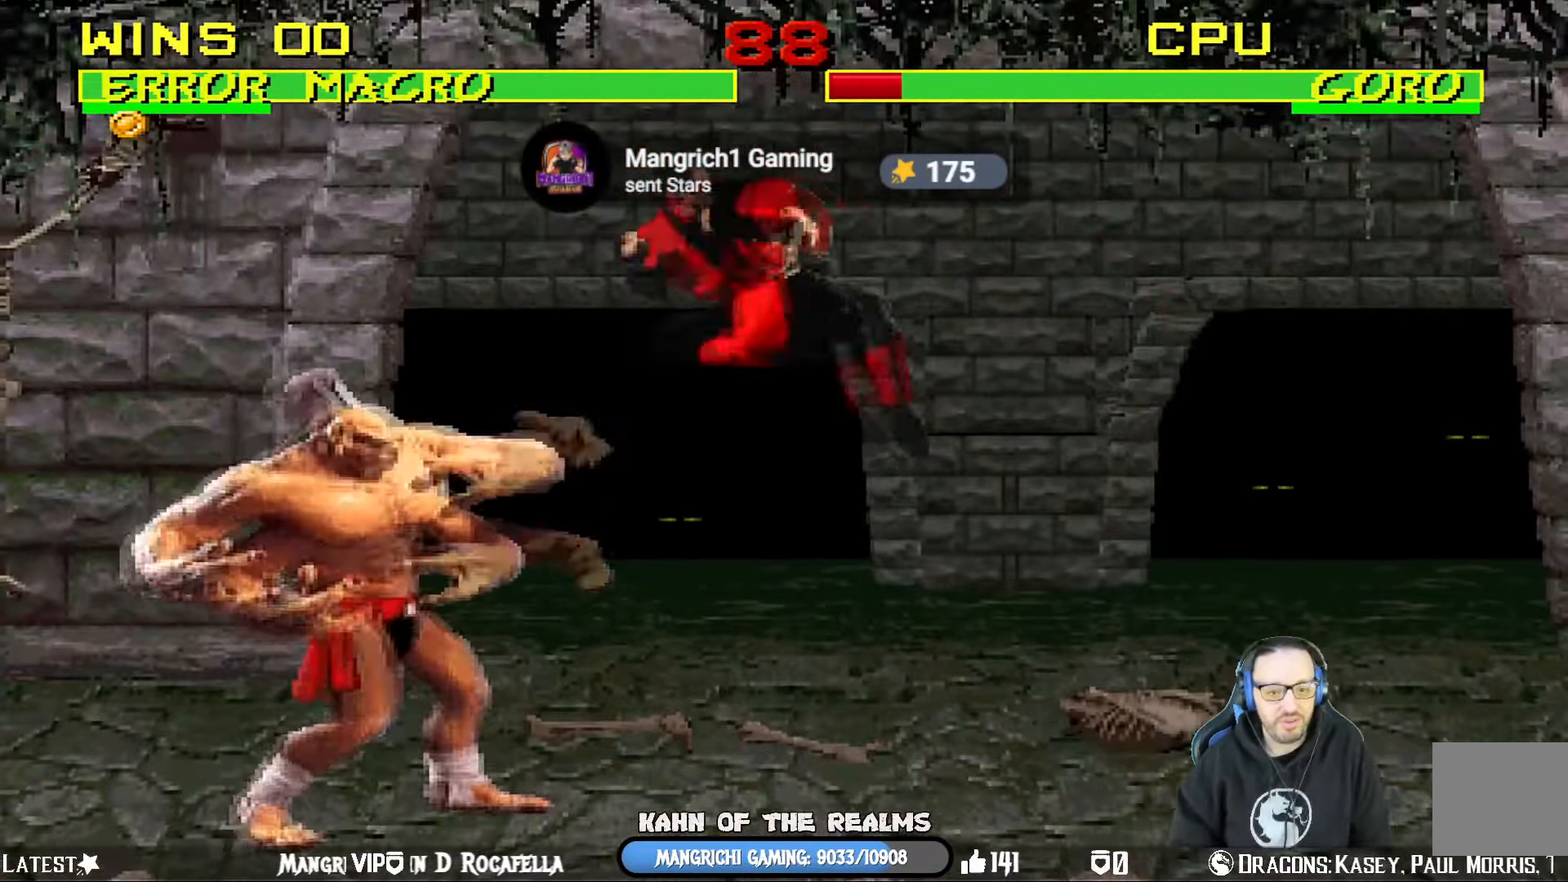
{"buttons": ["SQUARE", "L1", "DPAD_RIGHT"], "left_stick": "center", "right_stick": "center", "events": [[33, "SQUARE", "up"], [100, "SQUARE", "down"], [200, "SQUARE", "up"], [284, "SQUARE", "down"], [367, "SQUARE", "up"], [400, "SQUARE", "down"]]}
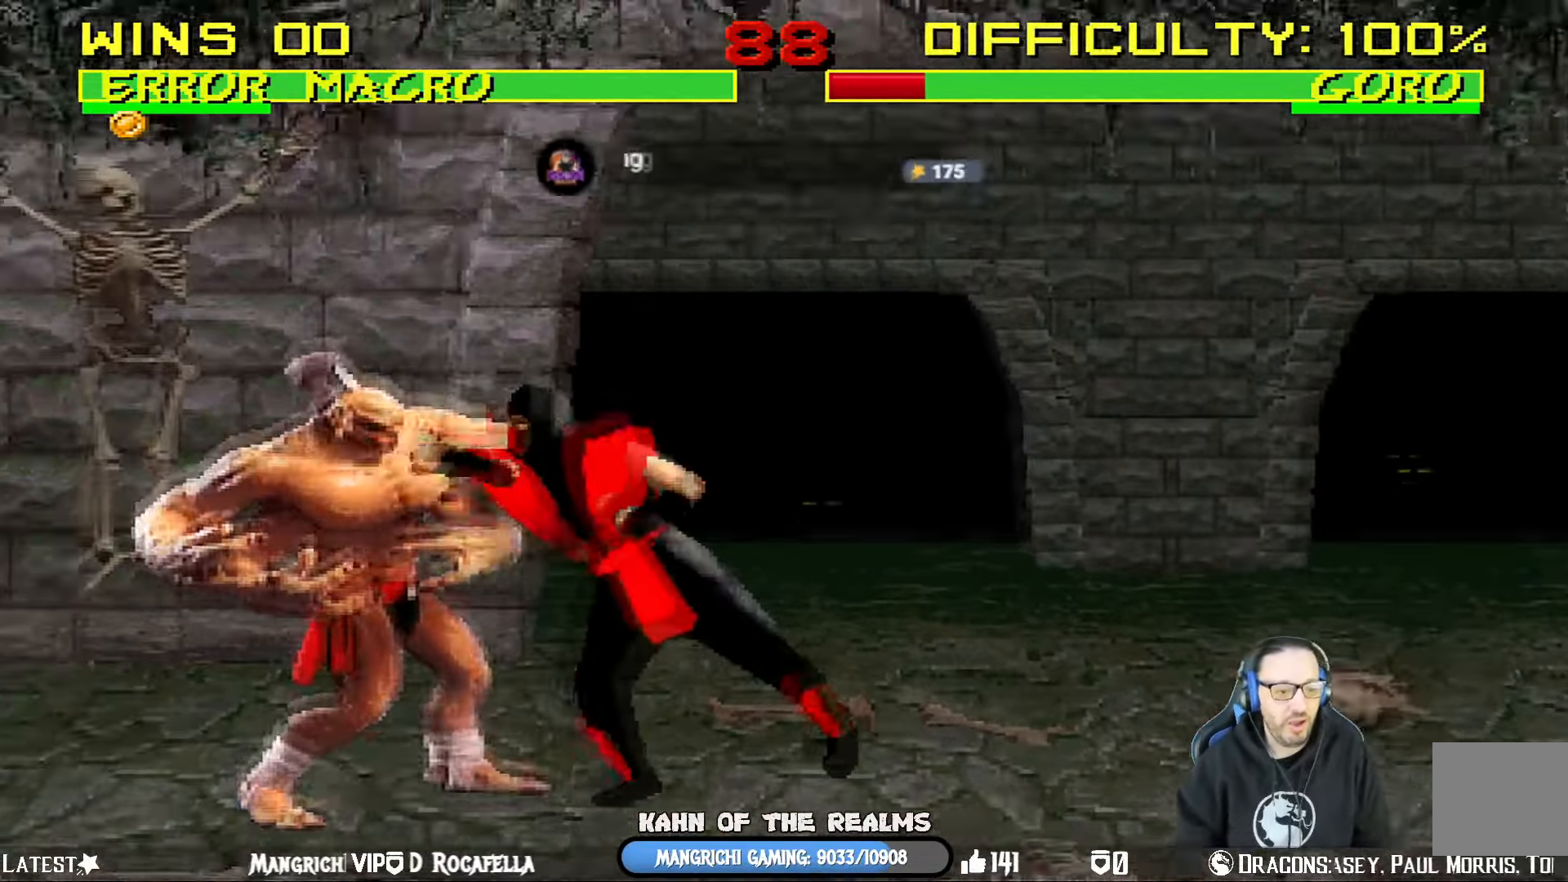
{"buttons": ["TRIANGLE", "L1", "DPAD_UP", "DPAD_RIGHT"], "left_stick": "center", "right_stick": "center", "events": [[33, "DPAD_UP", "down"], [50, "CIRCLE", "down"], [66, "SQUARE", "up"], [66, "TRIANGLE", "down"], [116, "TRIANGLE", "up"], [133, "CIRCLE", "up"], [150, "CIRCLE", "down"], [266, "CIRCLE", "up"], [316, "CIRCLE", "down"], [316, "TRIANGLE", "down"], [417, "CIRCLE", "up"], [433, "TRIANGLE", "up"], [467, "TRIANGLE", "down"]]}
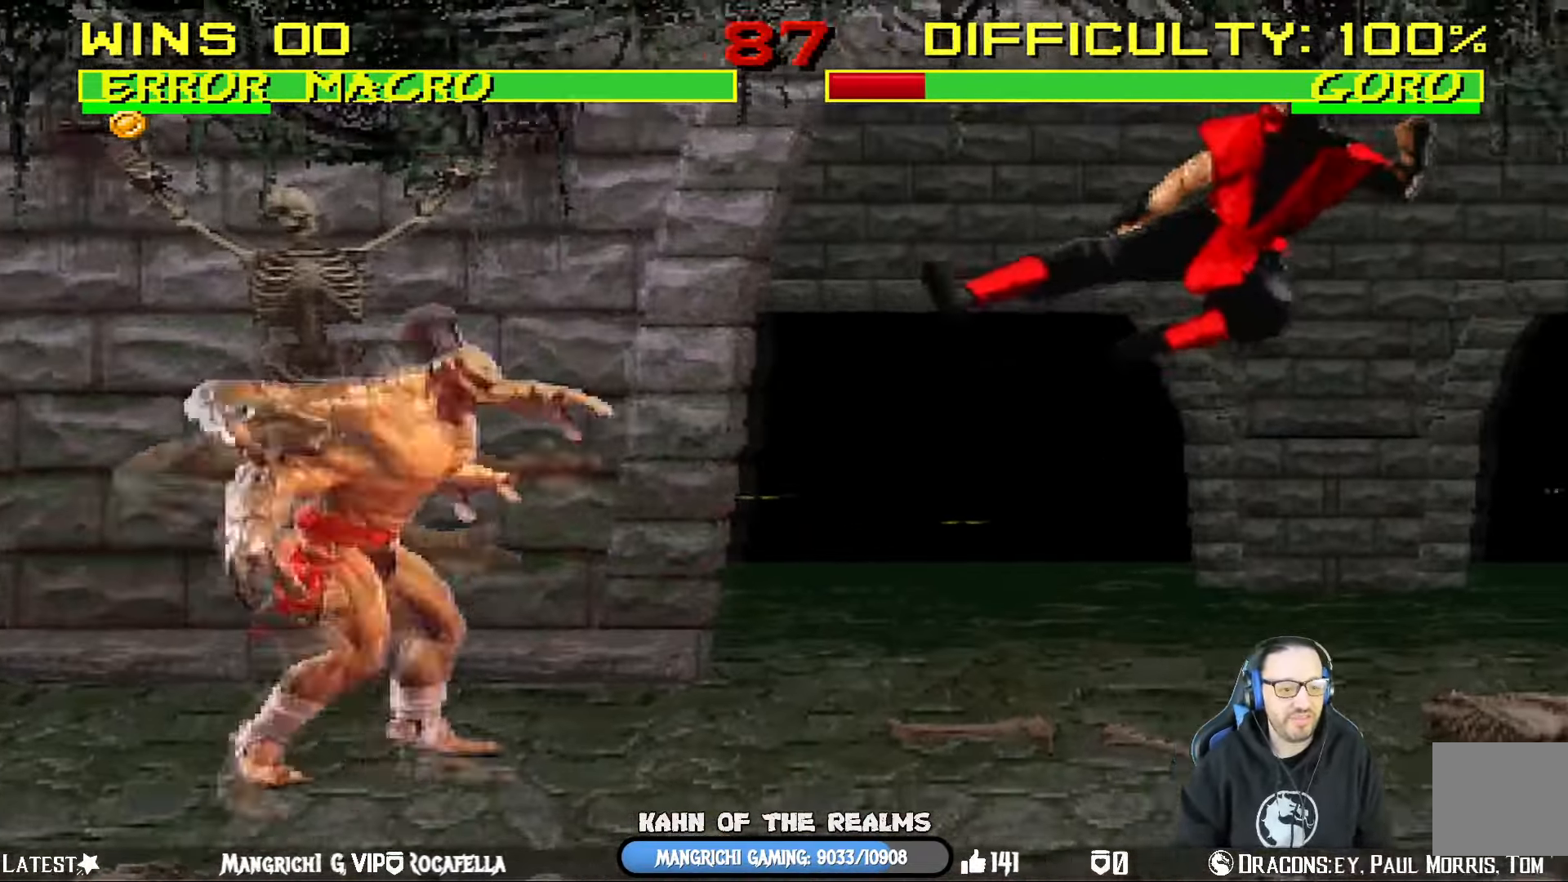
{"buttons": ["TRIANGLE", "L1", "DPAD_UP", "DPAD_LEFT"], "left_stick": "center", "right_stick": "center", "events": [[50, "DPAD_UP", "up"], [67, "DPAD_RIGHT", "up"], [67, "L1", "up"], [150, "TRIANGLE", "up"], [334, "DPAD_LEFT", "down"], [350, "L1", "down"], [367, "DPAD_UP", "down"], [450, "TRIANGLE", "down"]]}
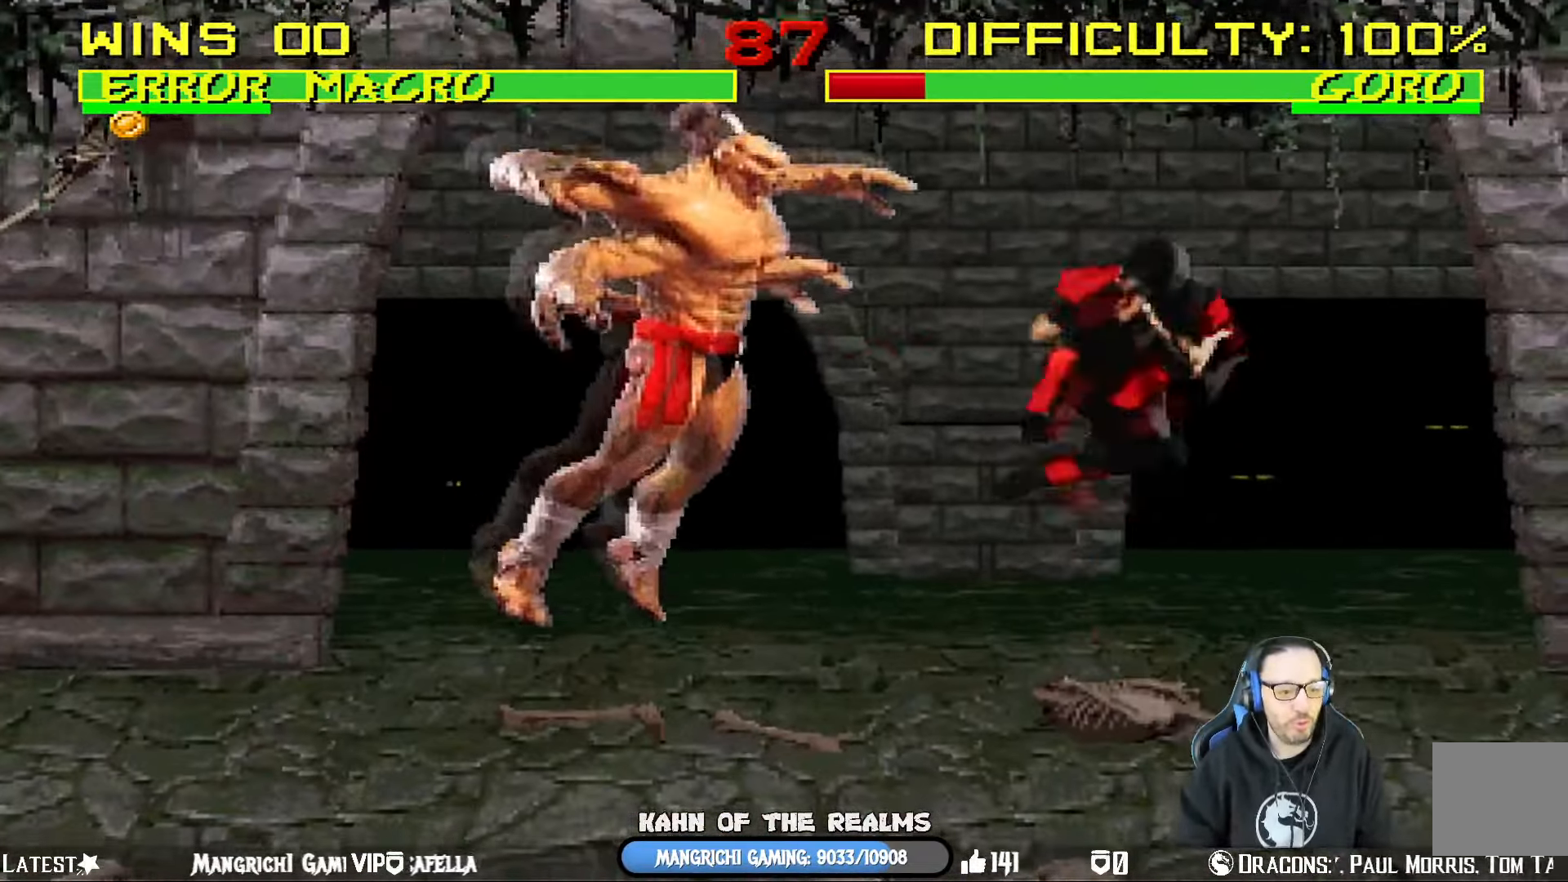
{"buttons": ["DPAD_RIGHT"], "left_stick": "center", "right_stick": "center", "events": [[150, "DPAD_UP", "up"], [166, "DPAD_LEFT", "up"], [183, "L1", "up"], [283, "TRIANGLE", "up"], [383, "DPAD_RIGHT", "down"]]}
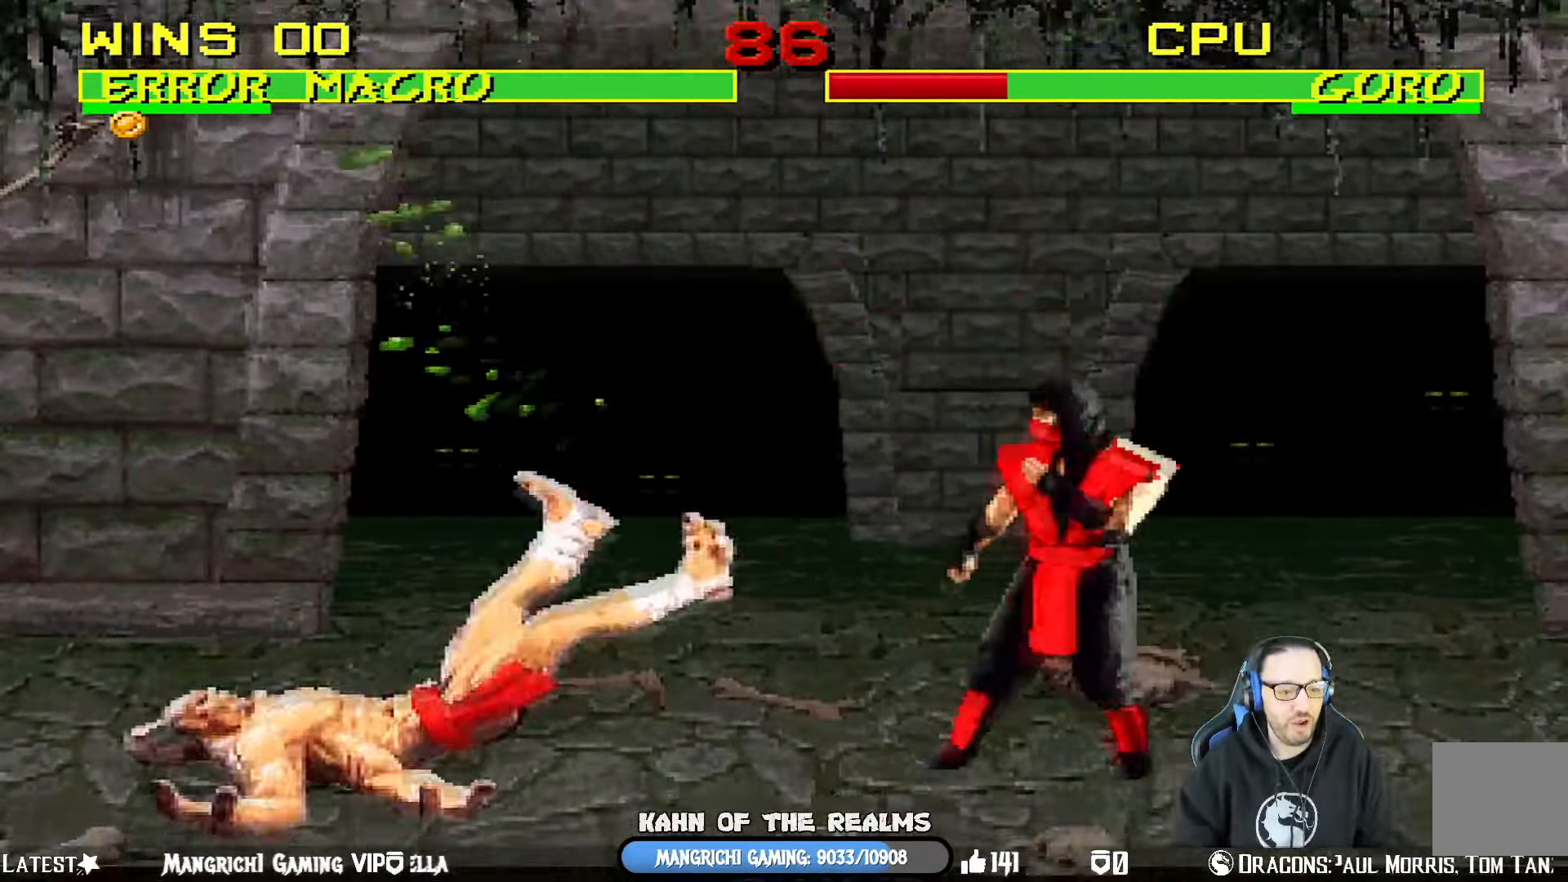
{"buttons": [], "left_stick": "center", "right_stick": "center", "events": [[500, "DPAD_RIGHT", "up"]]}
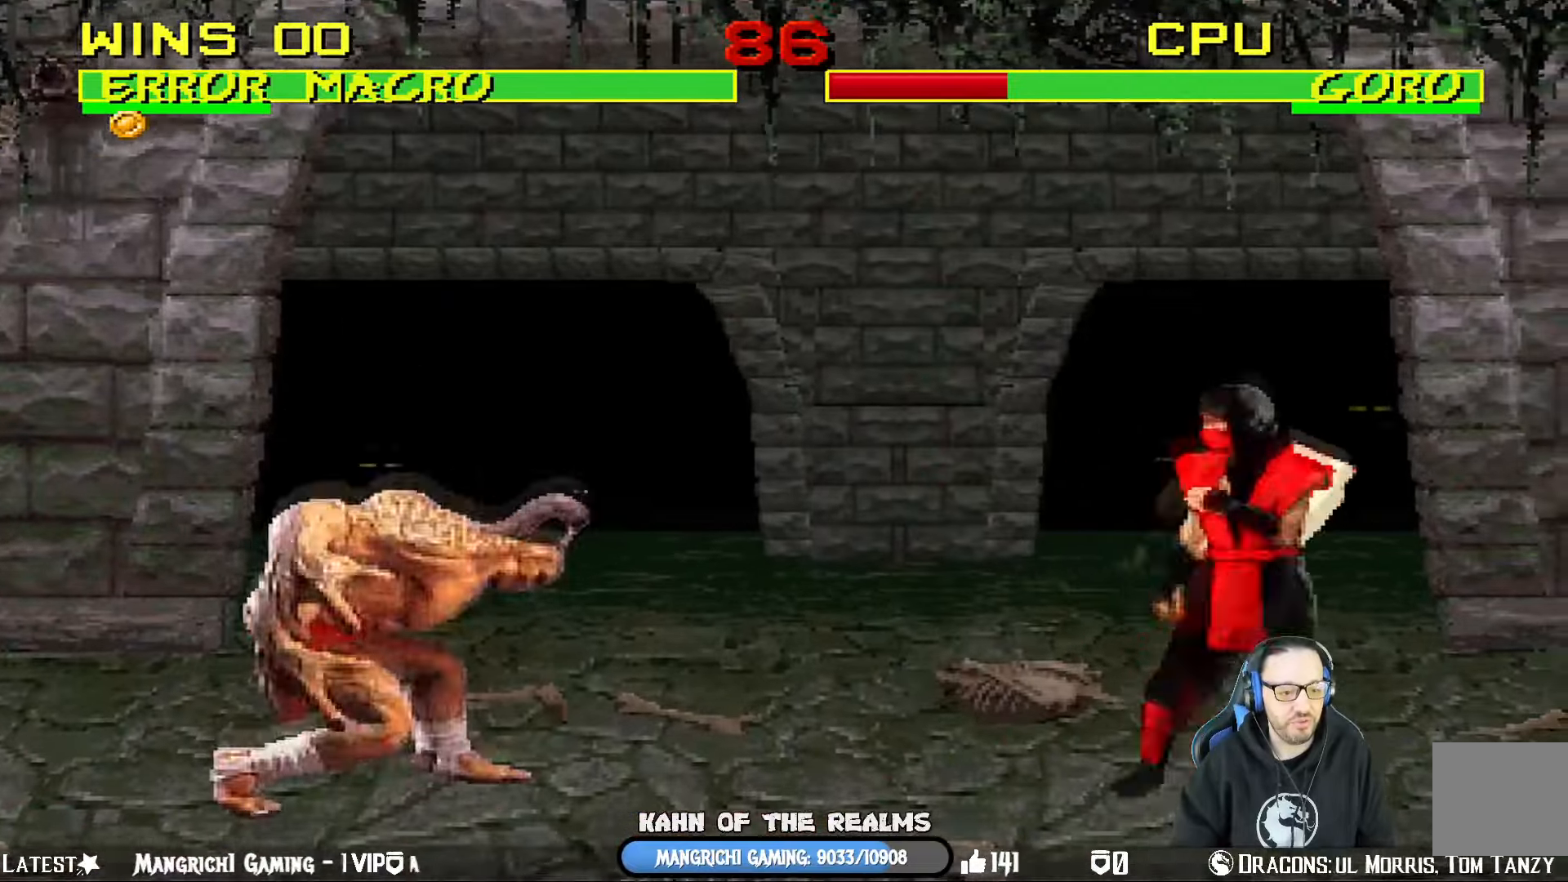
{"buttons": ["TRIANGLE", "L1"], "left_stick": "center", "right_stick": "center", "events": [[50, "L1", "down"], [83, "DPAD_LEFT", "down"], [83, "DPAD_UP", "down"], [350, "TRIANGLE", "down"], [484, "DPAD_UP", "up"], [500, "DPAD_LEFT", "up"]]}